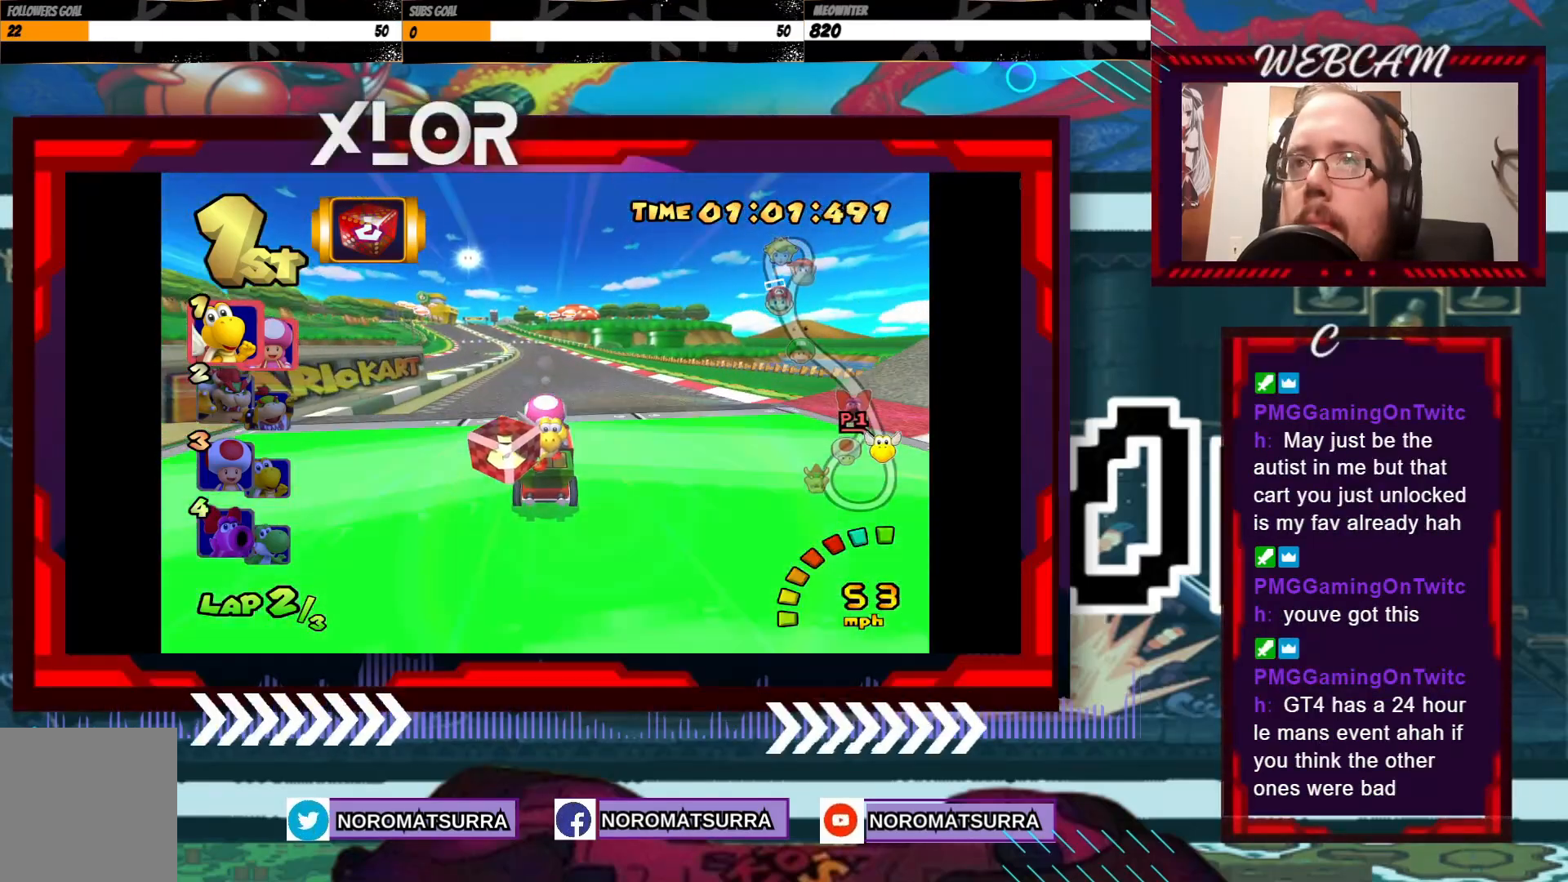
Gameplay with a controller (Xbox layout); each line is a JSON object with the inputs held at the frame after it. "events" lists button and stick changes between this image and that frame as [ms after this image, input, new state], when the widget could be followed in between. Not read: L3 R3 right_stick.
{"buttons": ["A"], "left_stick": "center", "events": []}
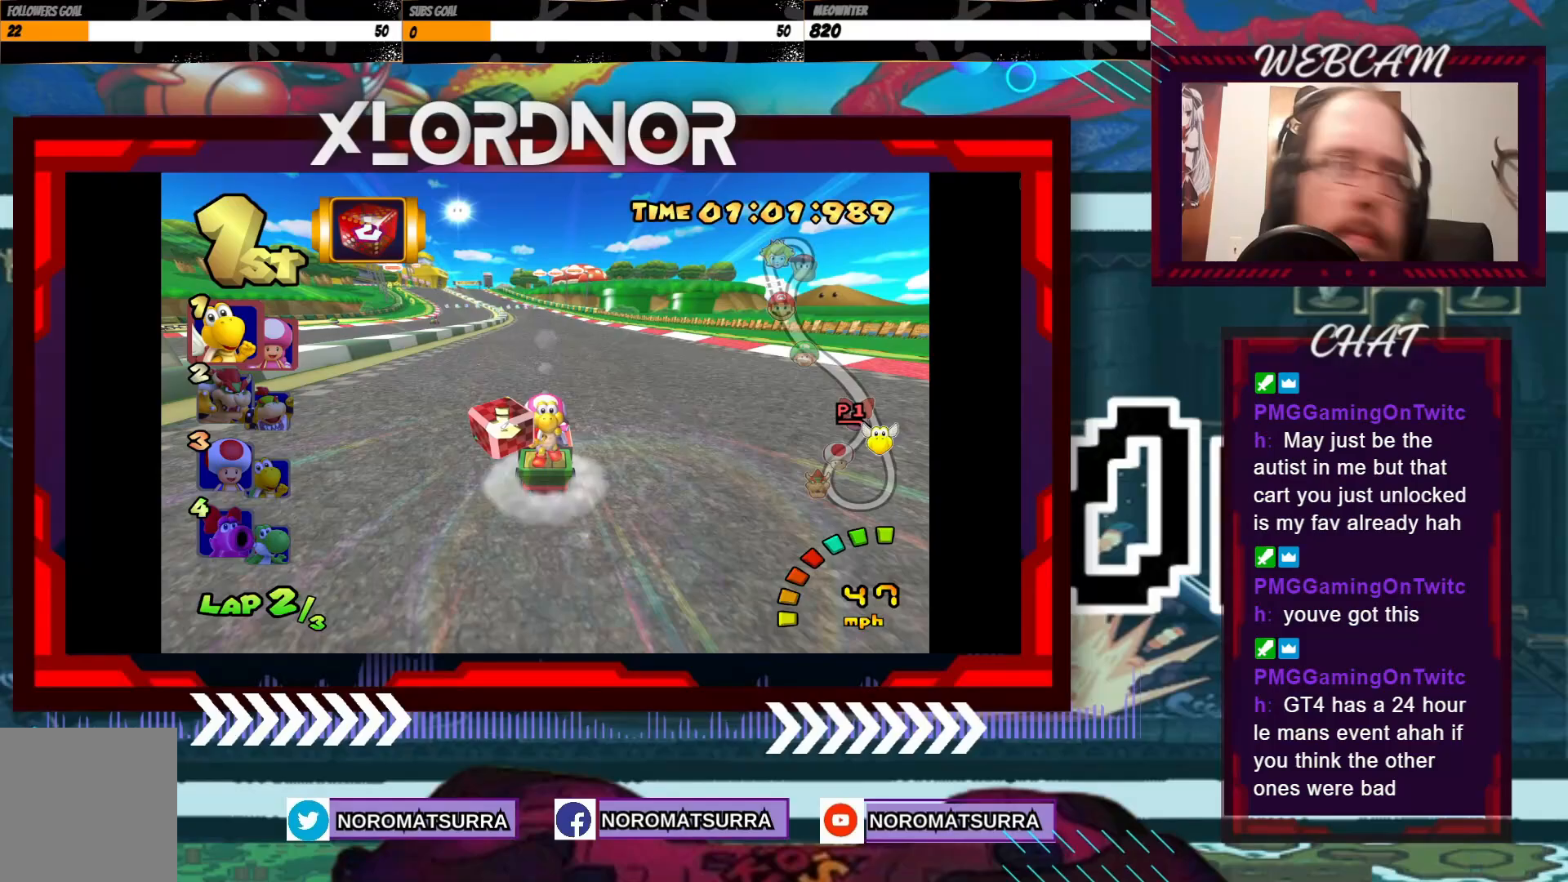
{"buttons": ["A"], "left_stick": "center", "events": []}
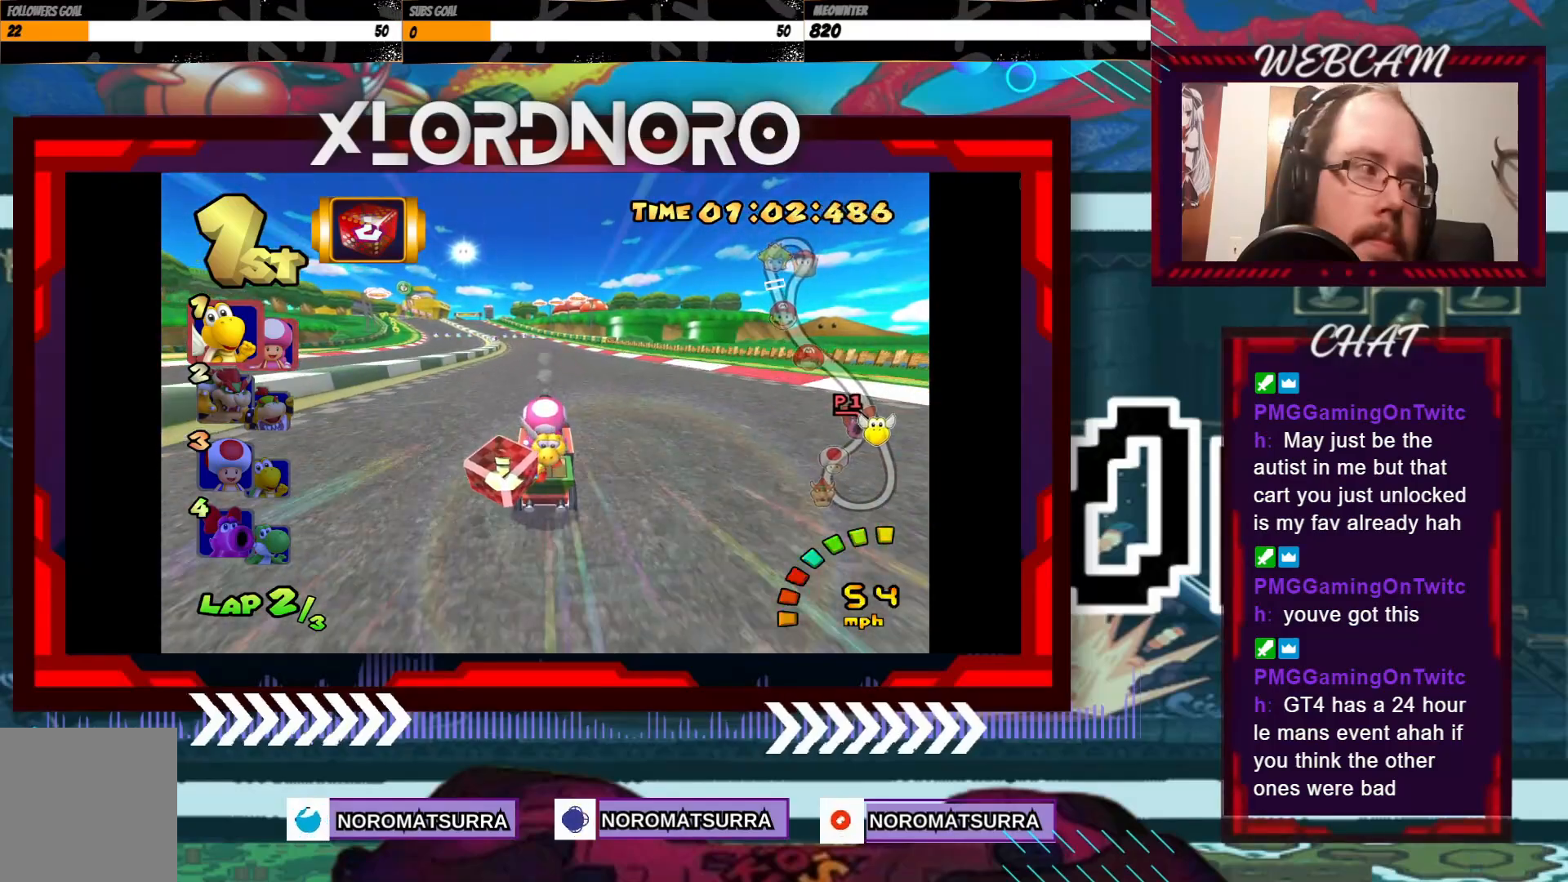
{"buttons": ["A"], "left_stick": "center", "events": []}
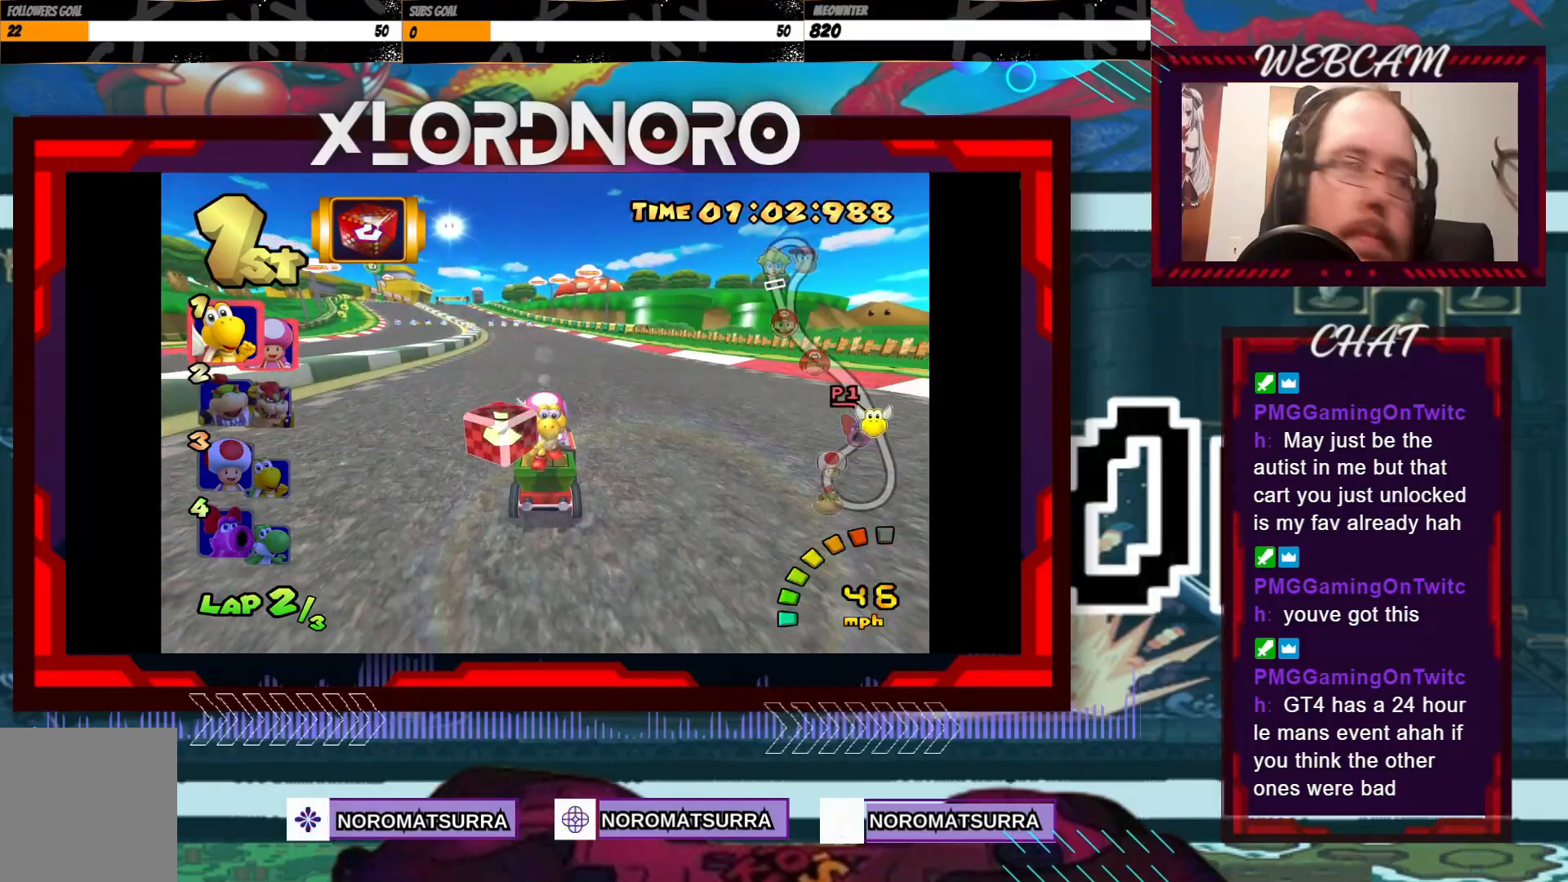
{"buttons": ["A"], "left_stick": "center", "events": [[33, "left_stick", "left"], [200, "left_stick", "center"]]}
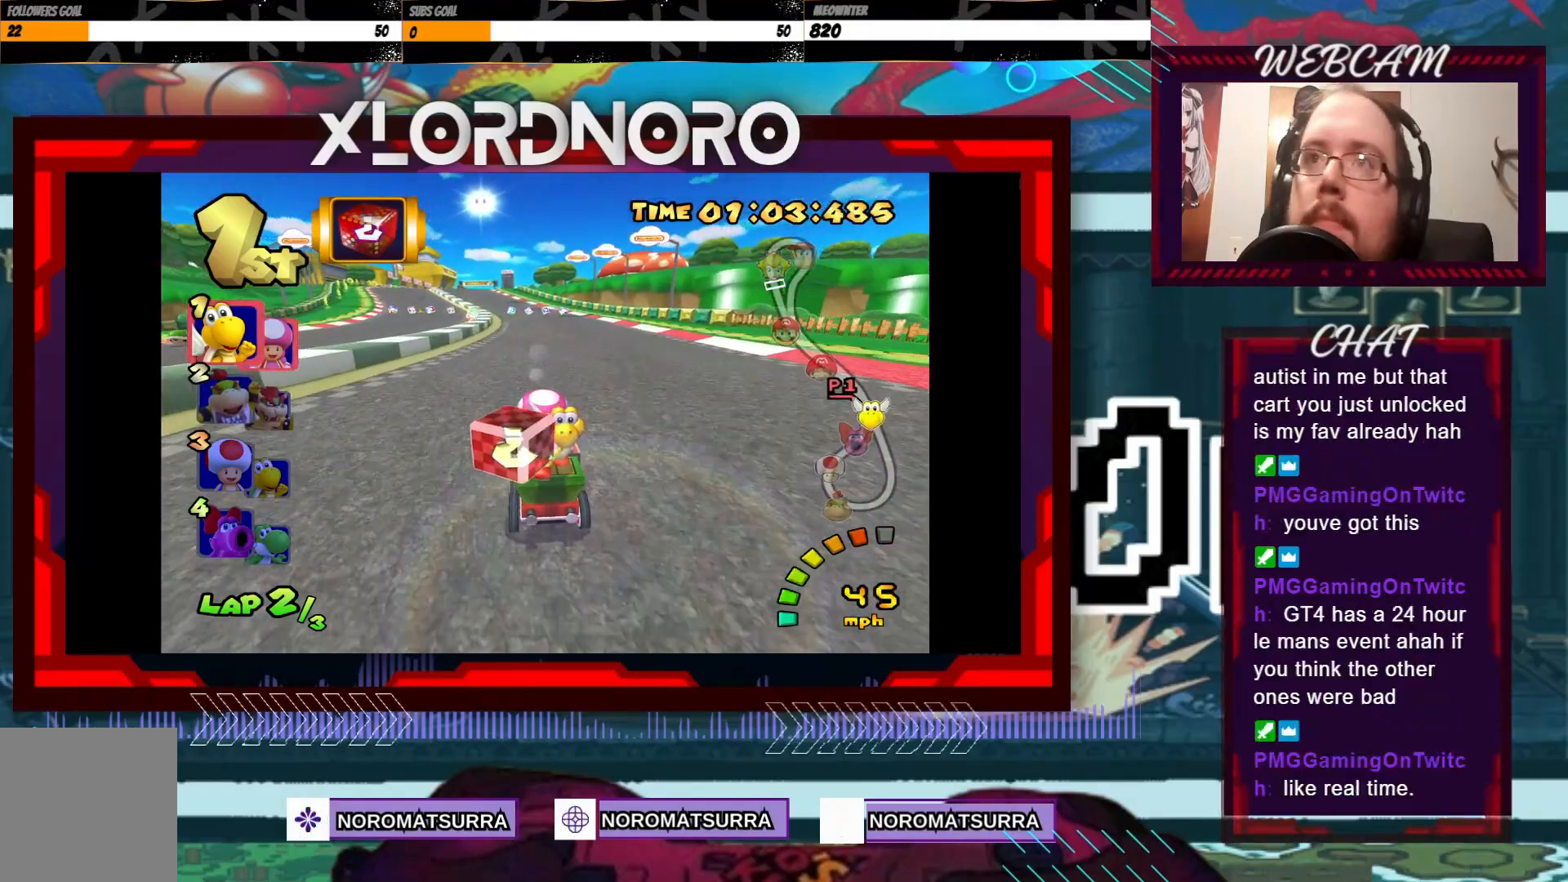
{"buttons": ["A"], "left_stick": "center", "events": []}
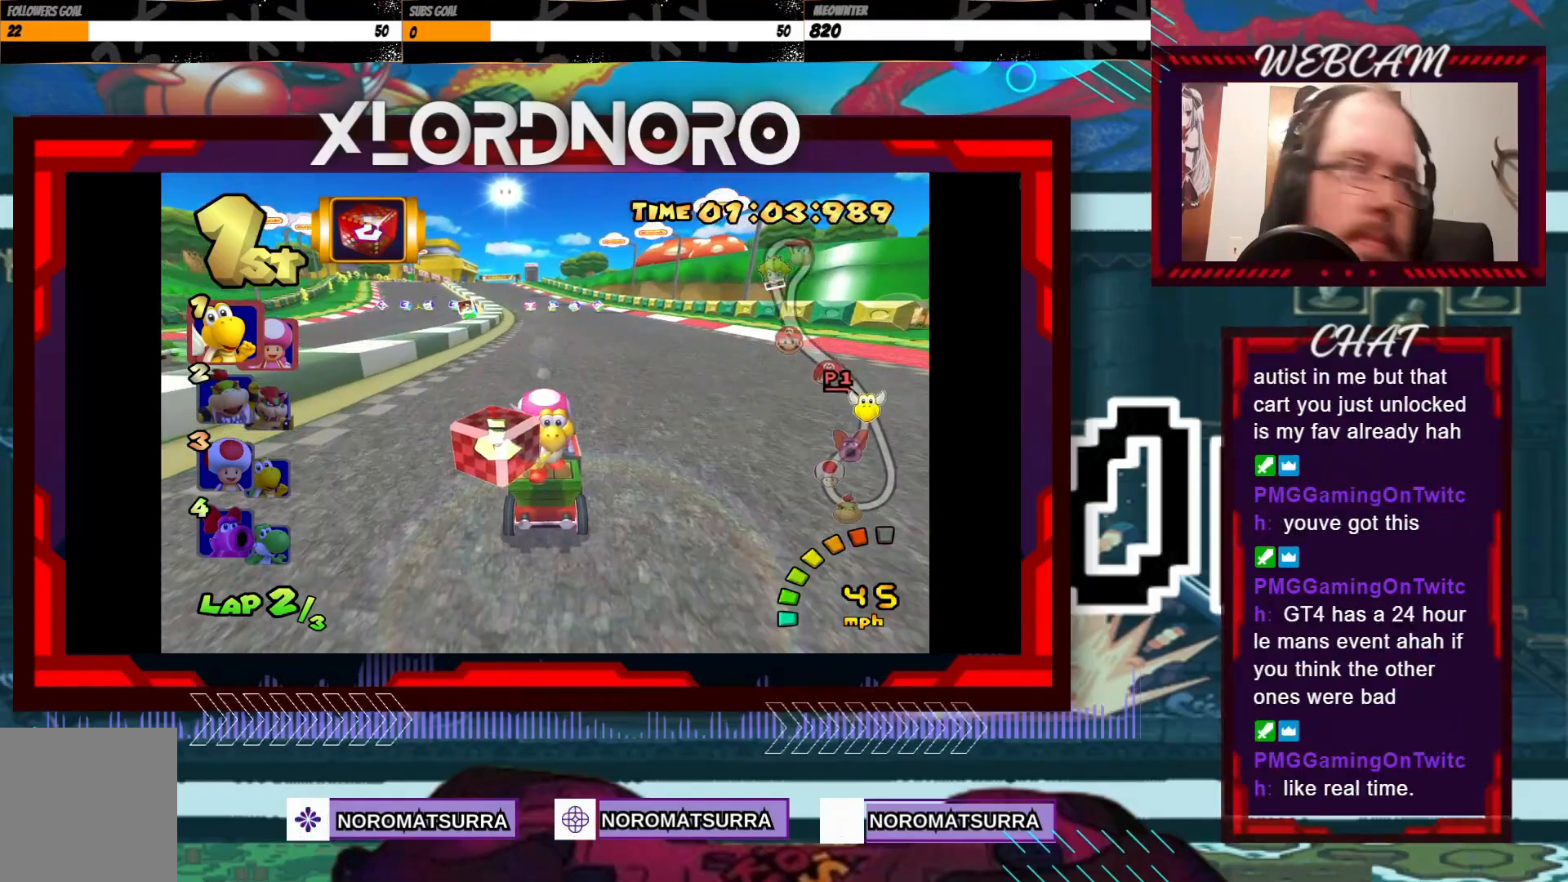
{"buttons": ["A"], "left_stick": "center", "events": []}
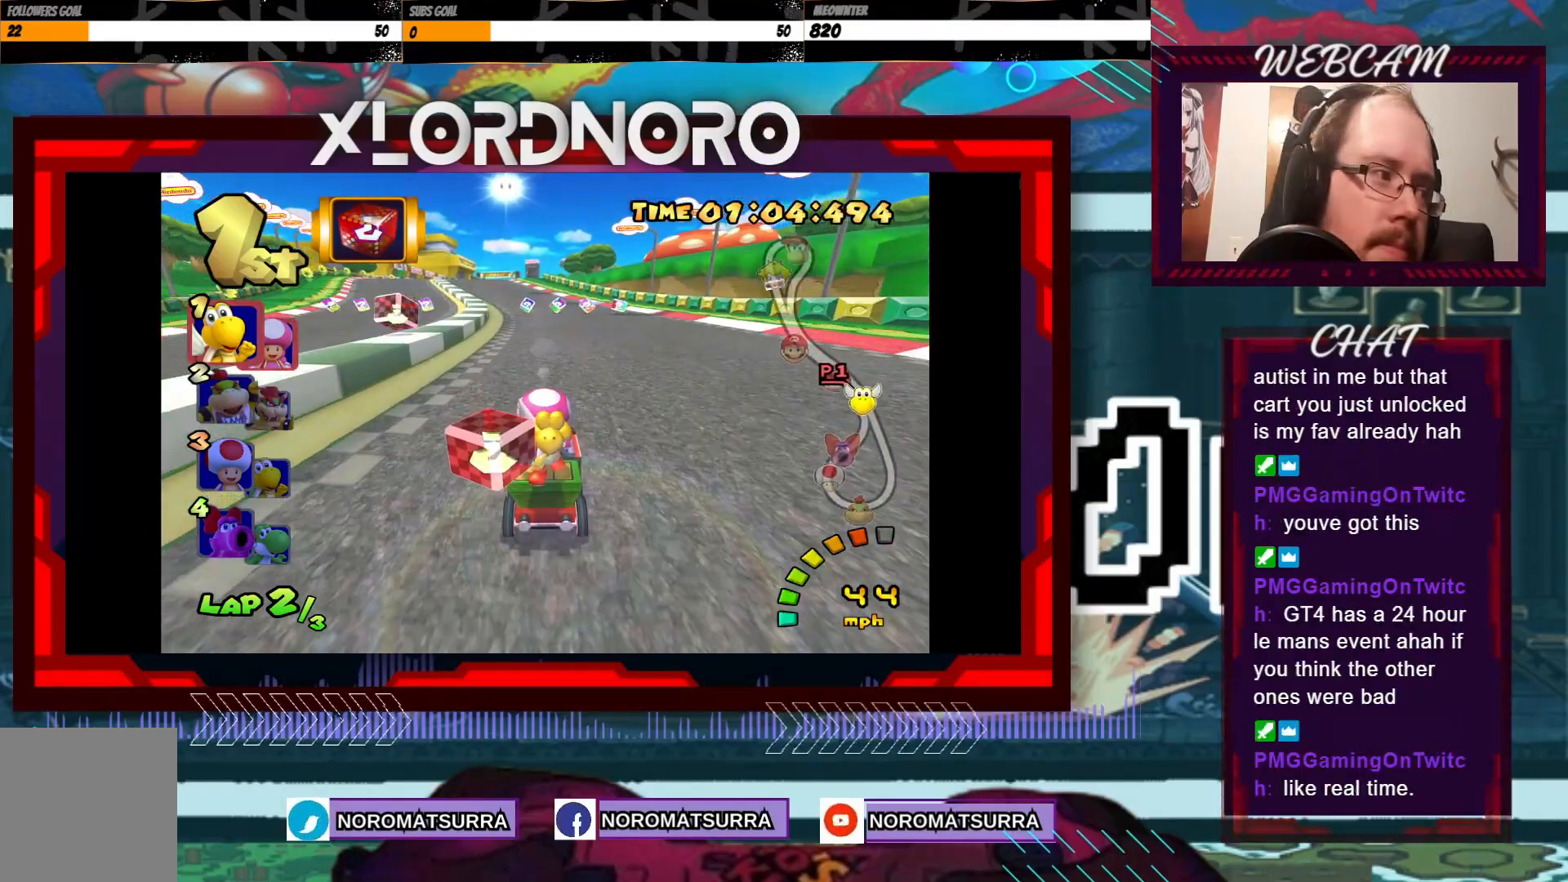
{"buttons": ["A"], "left_stick": "center", "events": []}
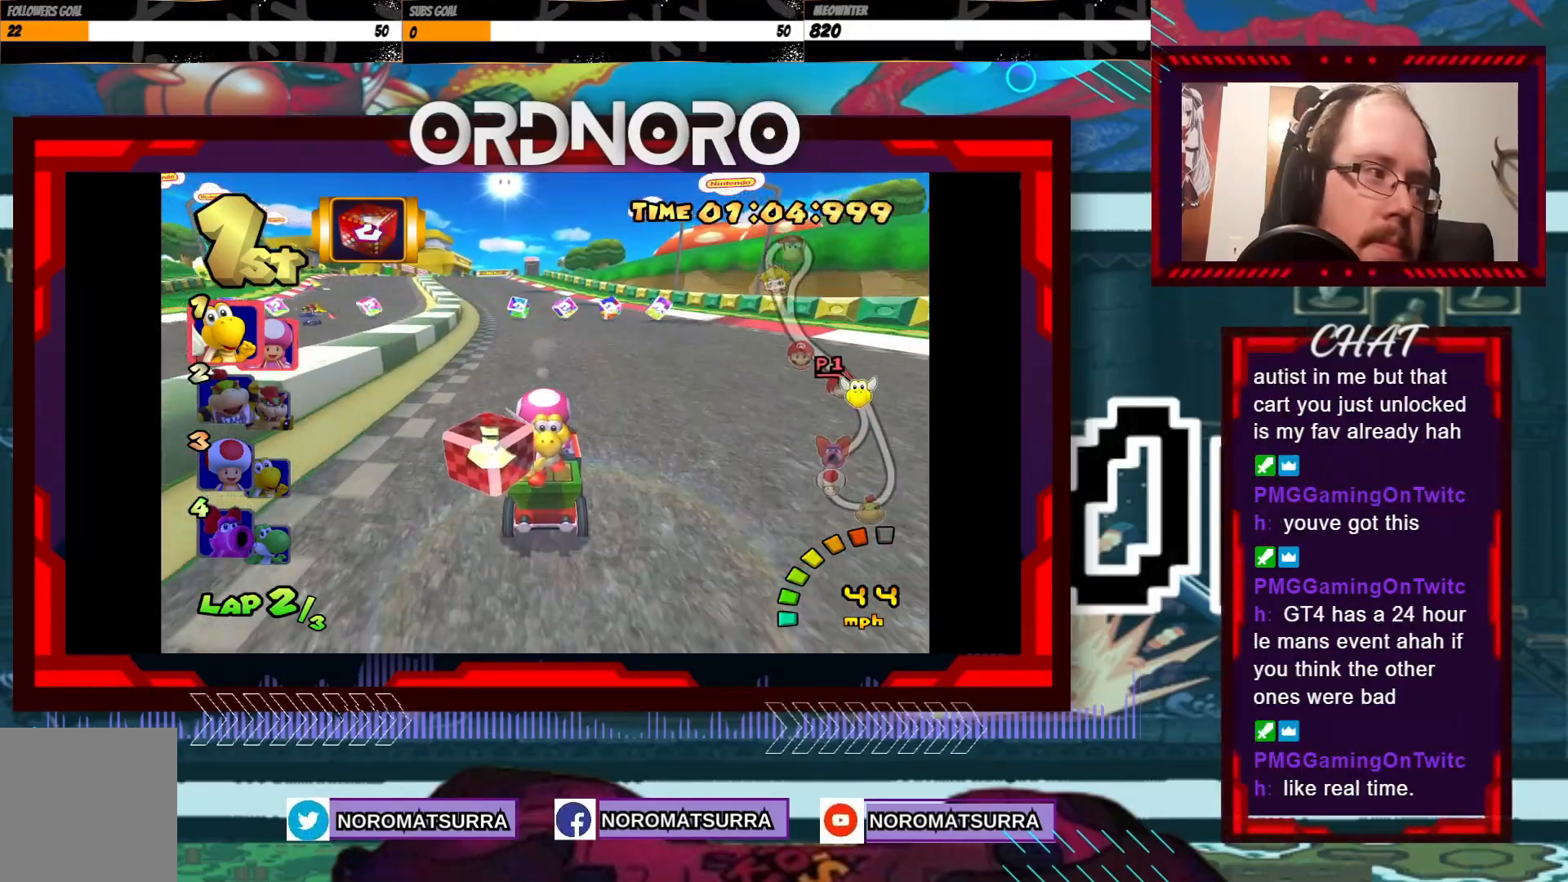
{"buttons": ["A"], "left_stick": "left", "events": [[483, "left_stick", "left"]]}
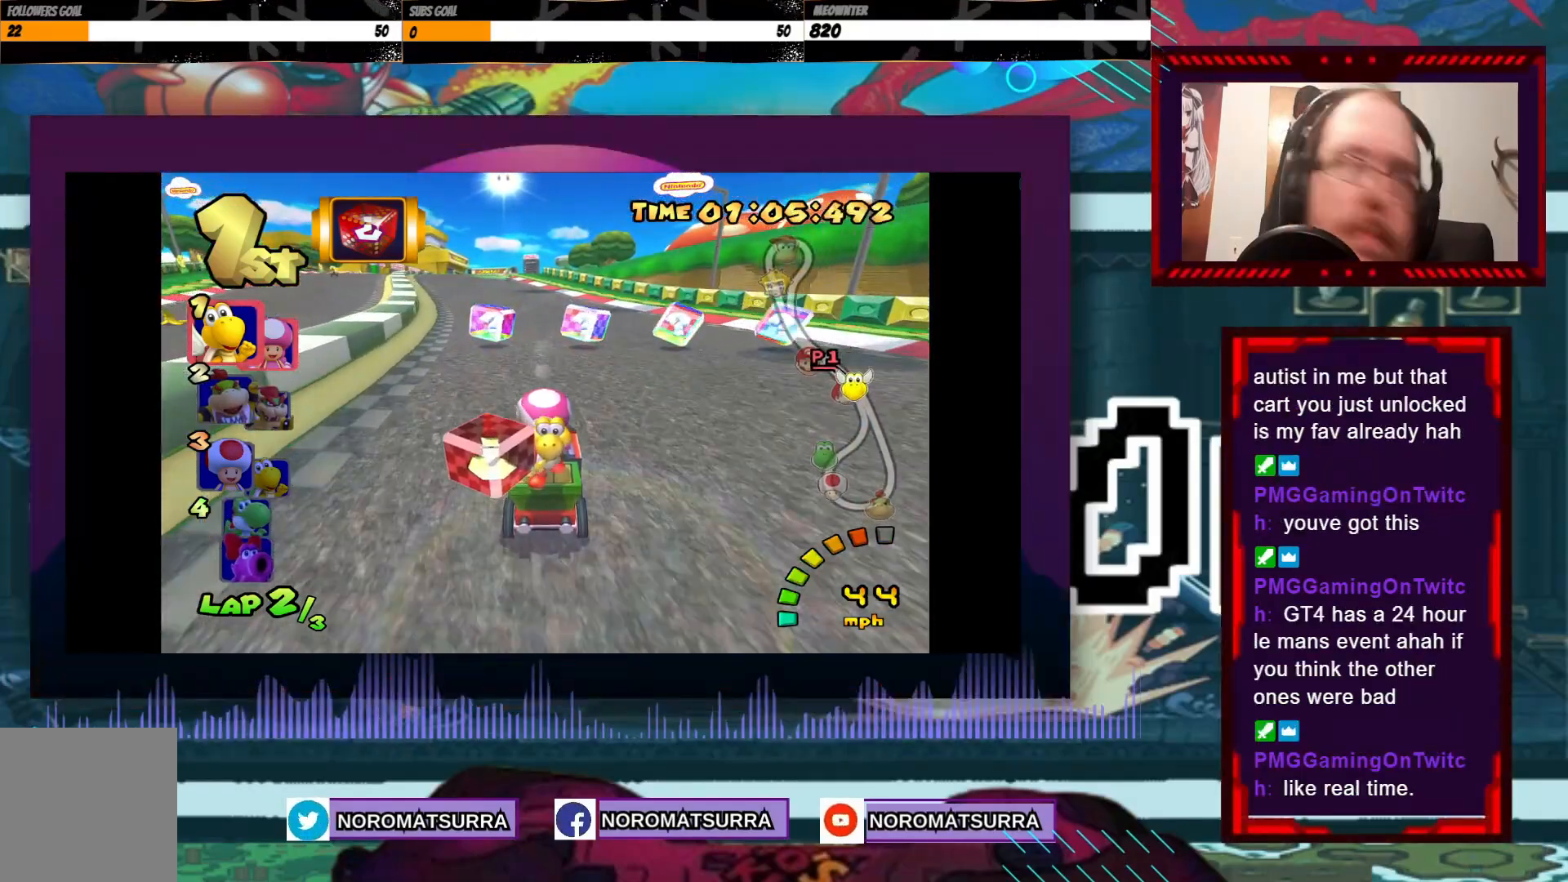
{"buttons": ["A"], "left_stick": "center", "events": [[233, "left_stick", "center"]]}
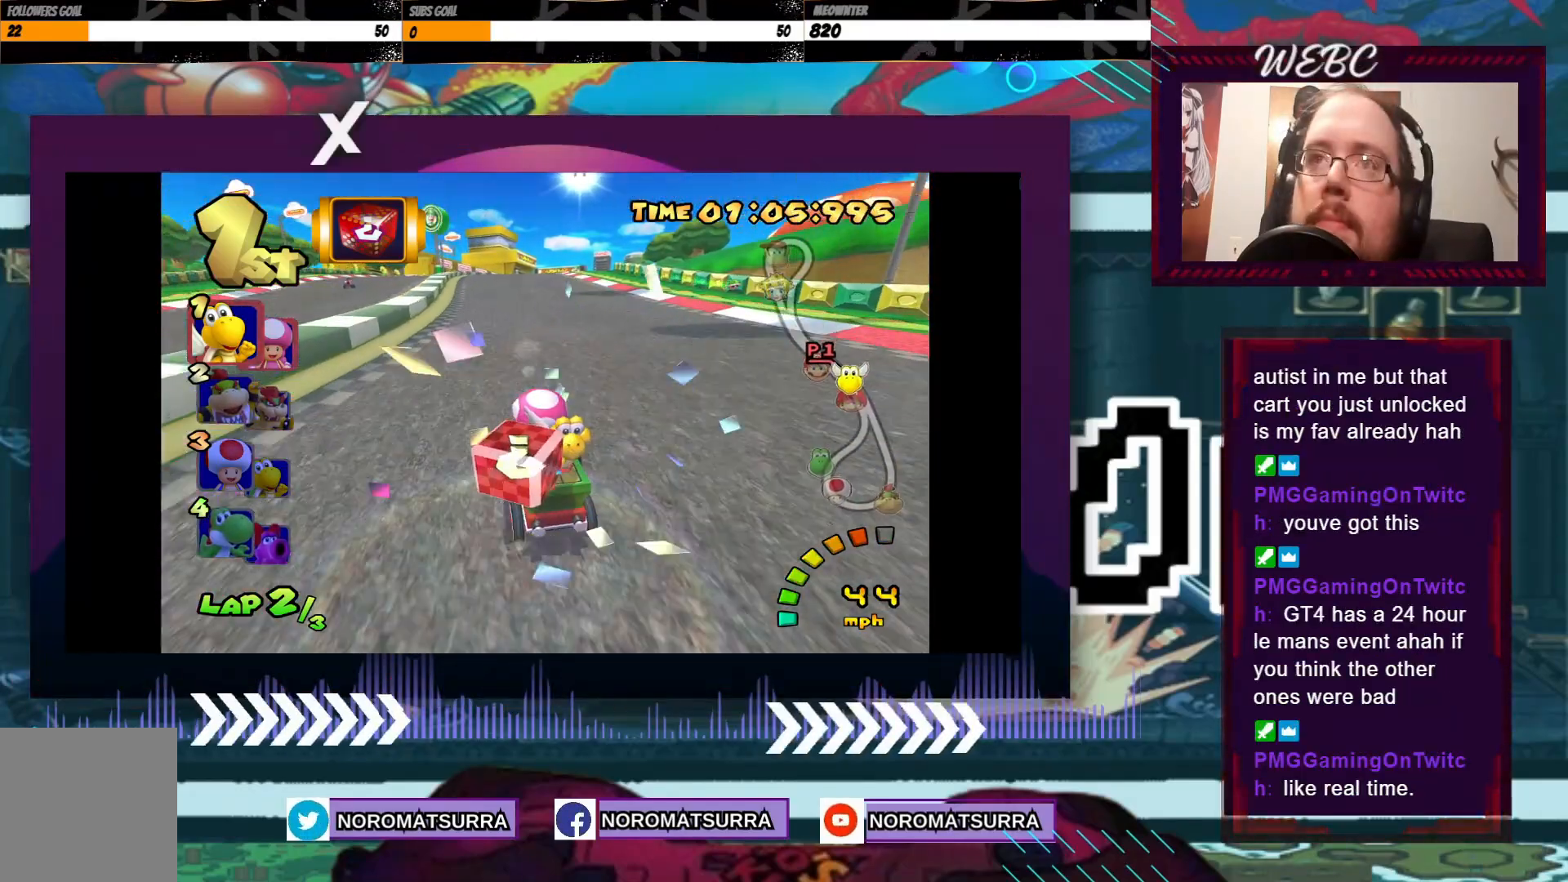
{"buttons": ["A"], "left_stick": "center", "events": [[283, "left_stick", "right"], [433, "left_stick", "center"]]}
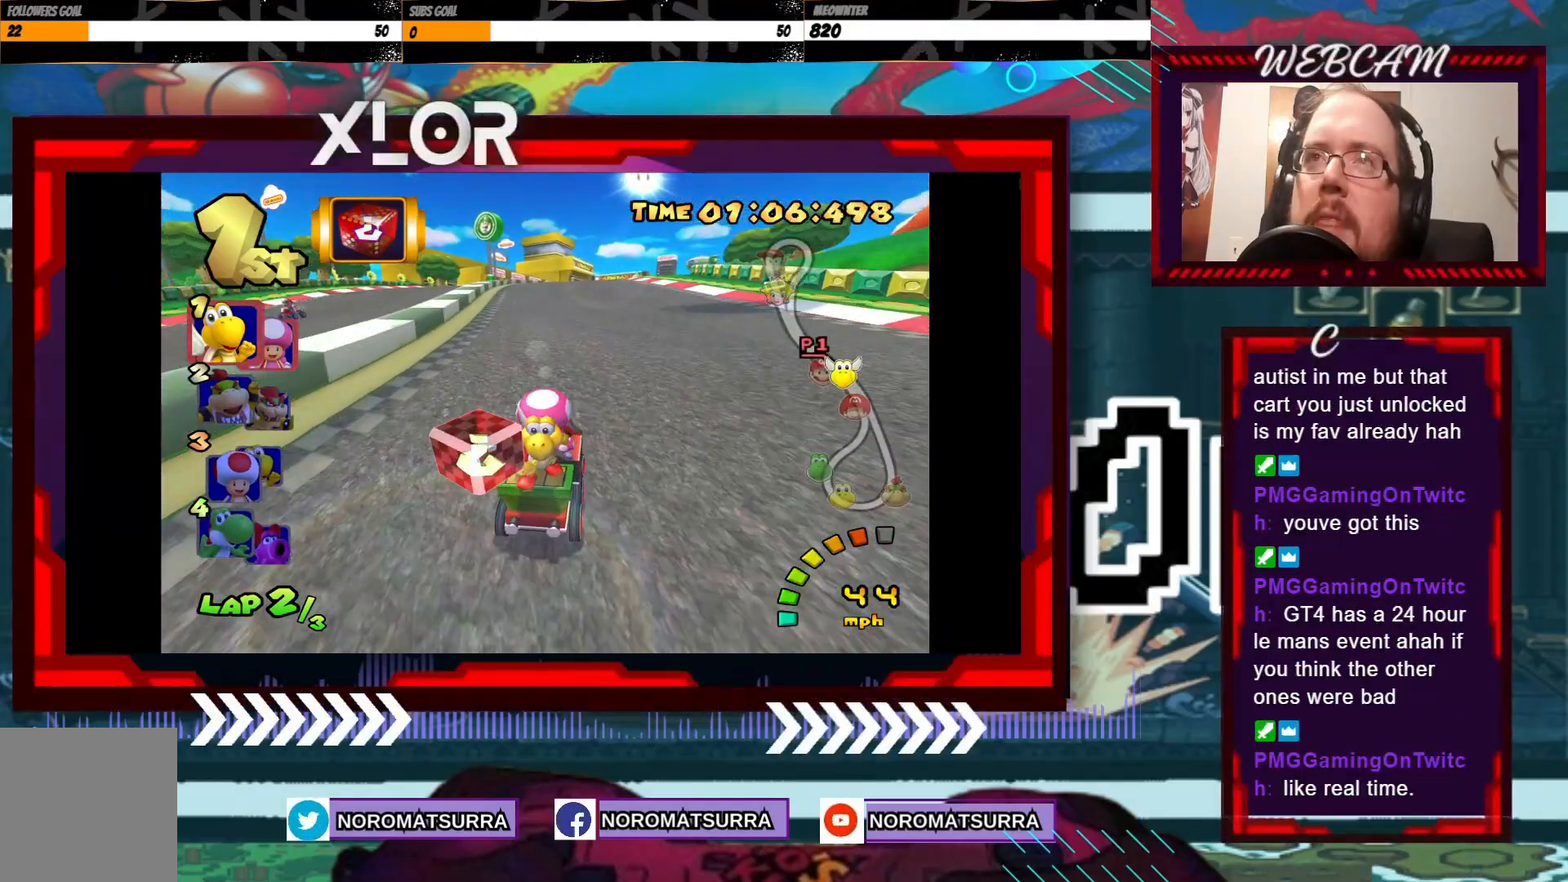
{"buttons": ["A"], "left_stick": "center", "events": [[183, "left_stick", "right"], [300, "left_stick", "center"]]}
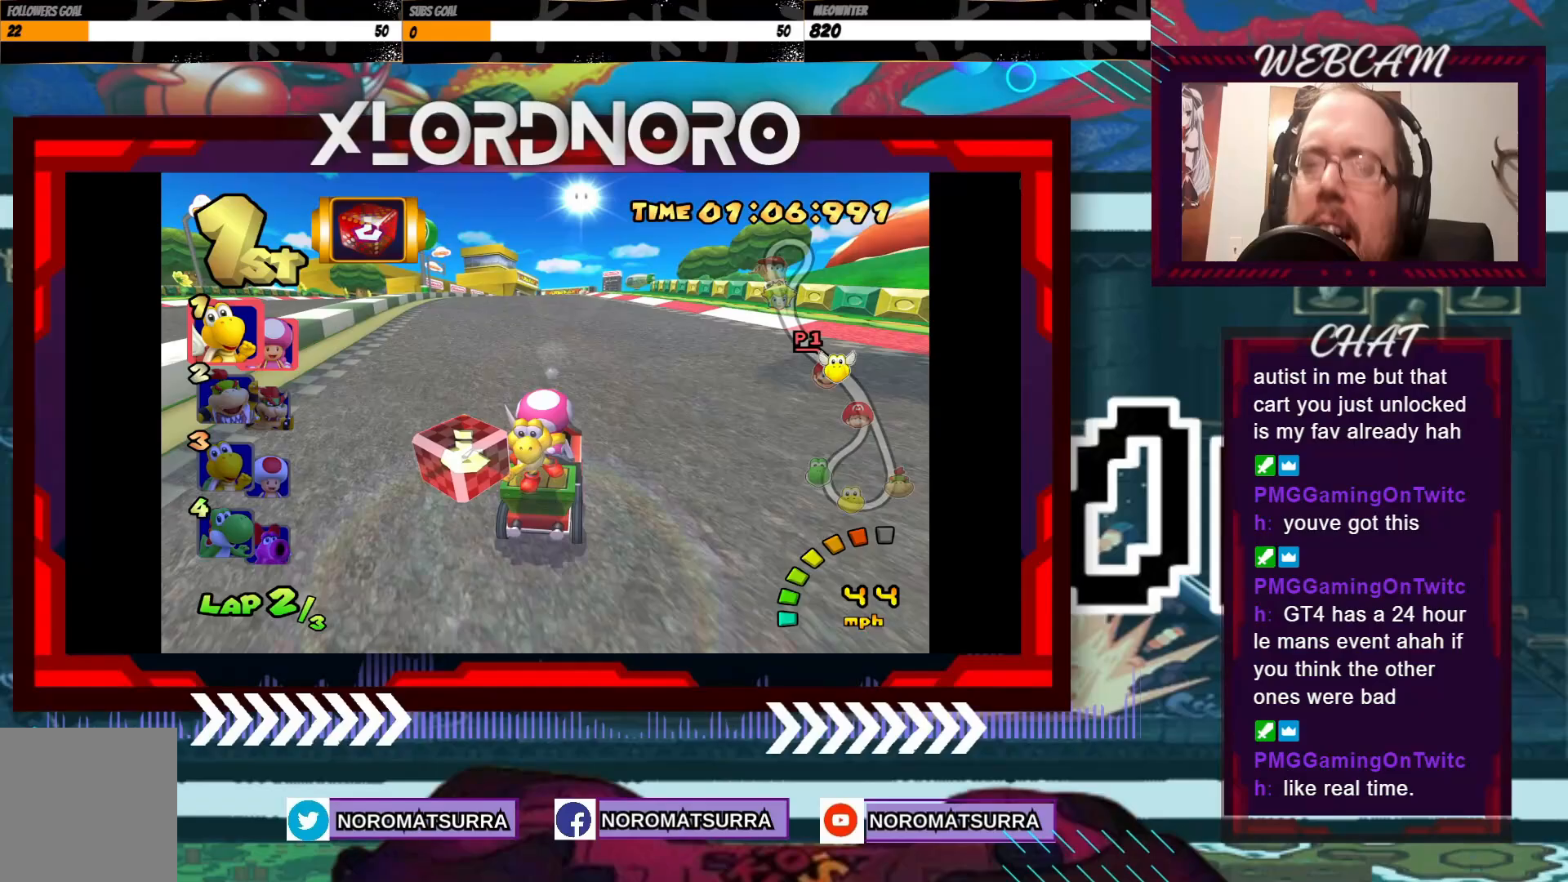
{"buttons": ["A"], "left_stick": "center", "events": [[300, "left_stick", "left"], [450, "left_stick", "center"]]}
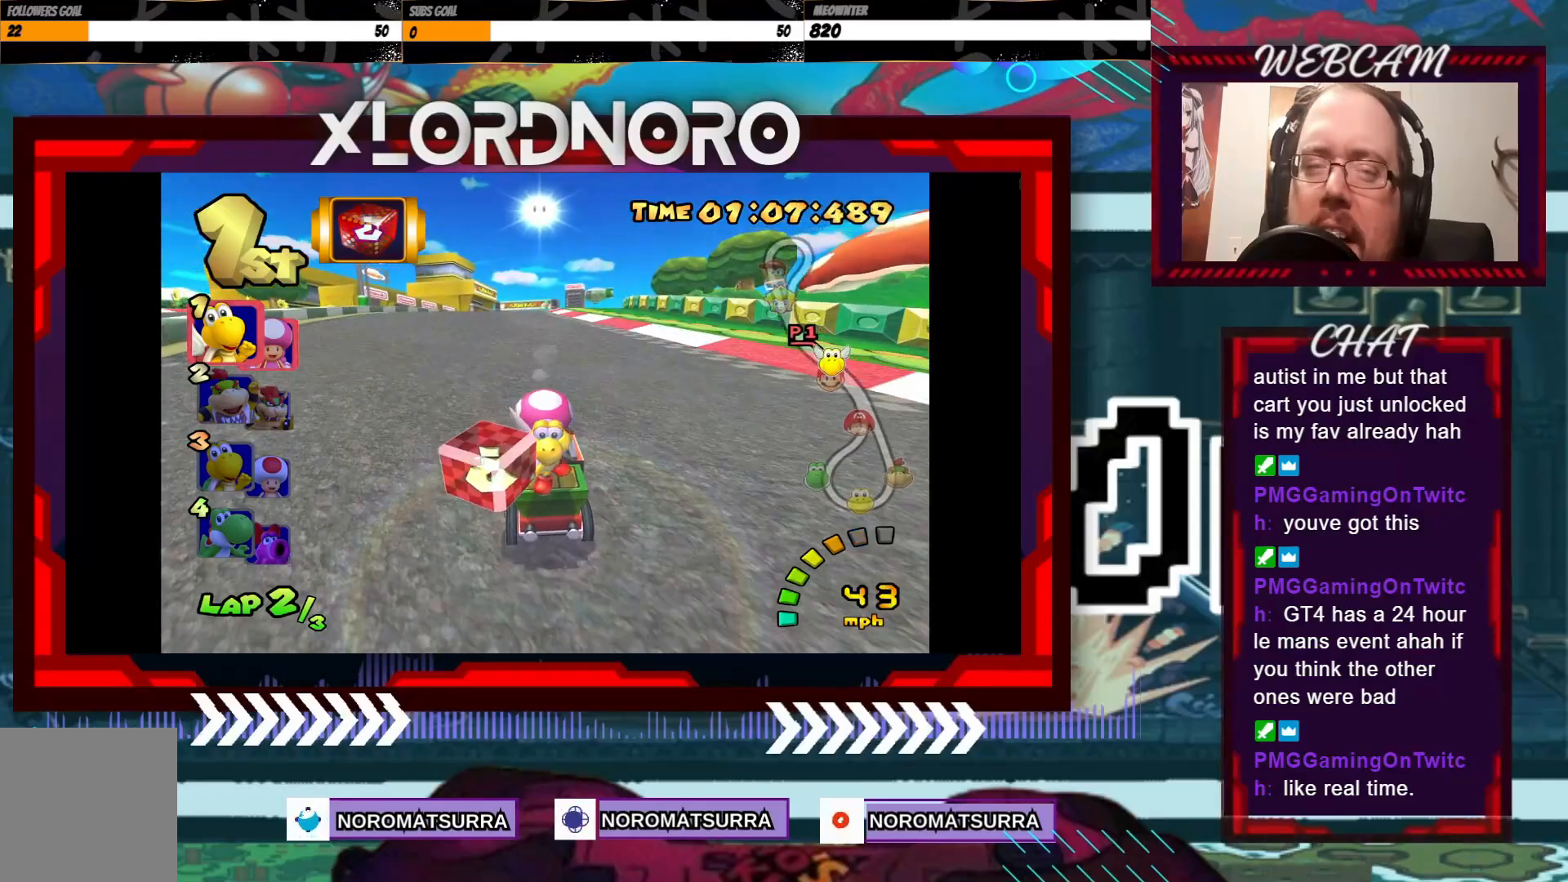
{"buttons": ["A", "R2"], "left_stick": "right", "events": [[450, "left_stick", "right"], [500, "R2", "down"]]}
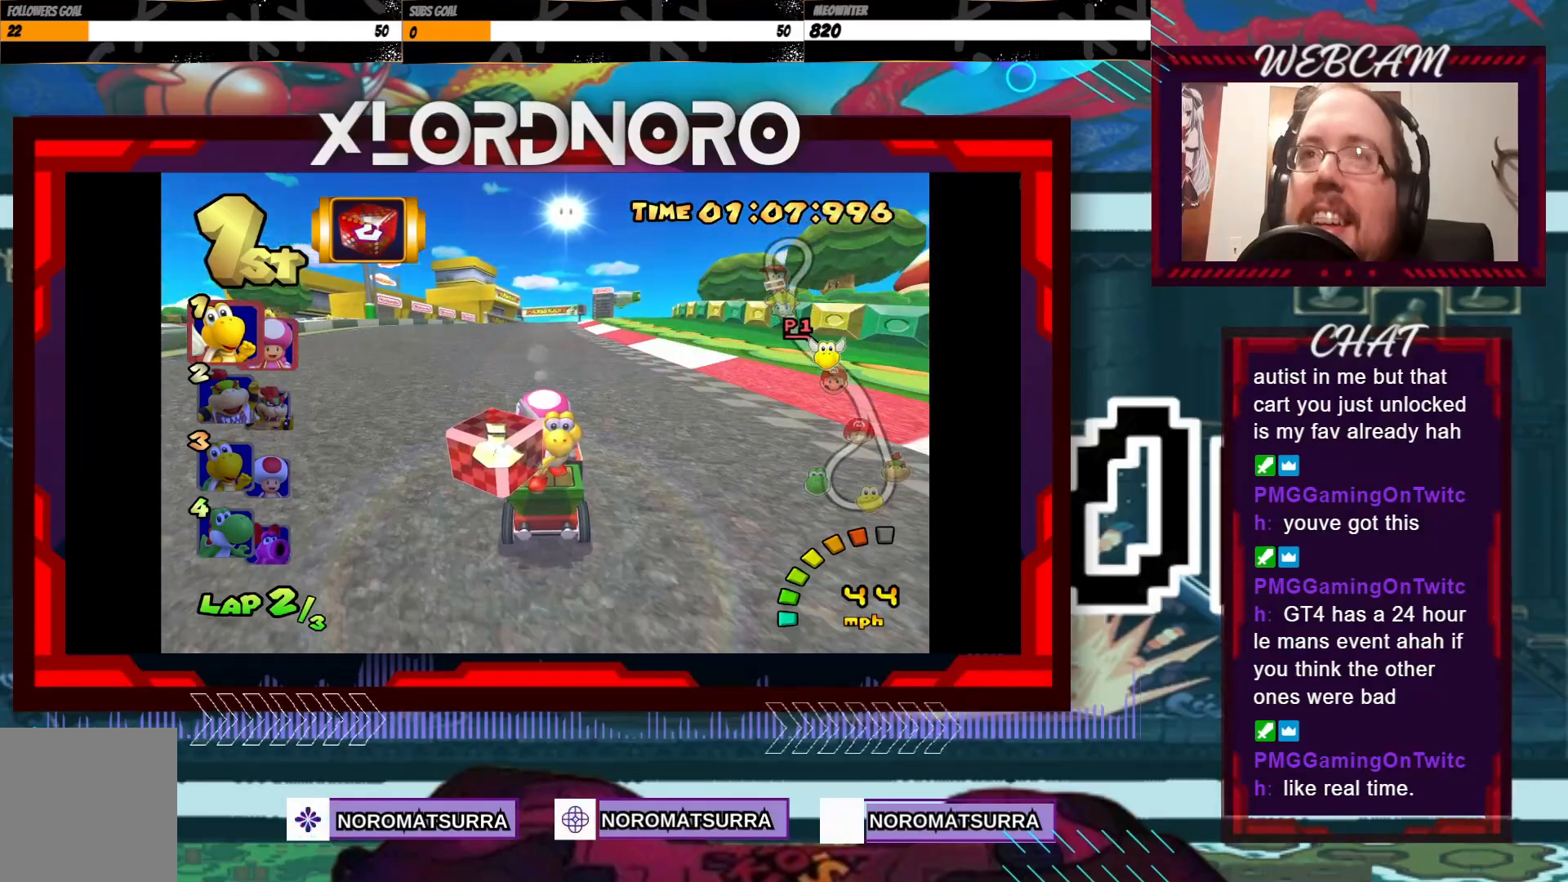
{"buttons": ["A", "R2"], "left_stick": "up-right", "events": [[333, "left_stick", "left"], [450, "left_stick", "up-right"]]}
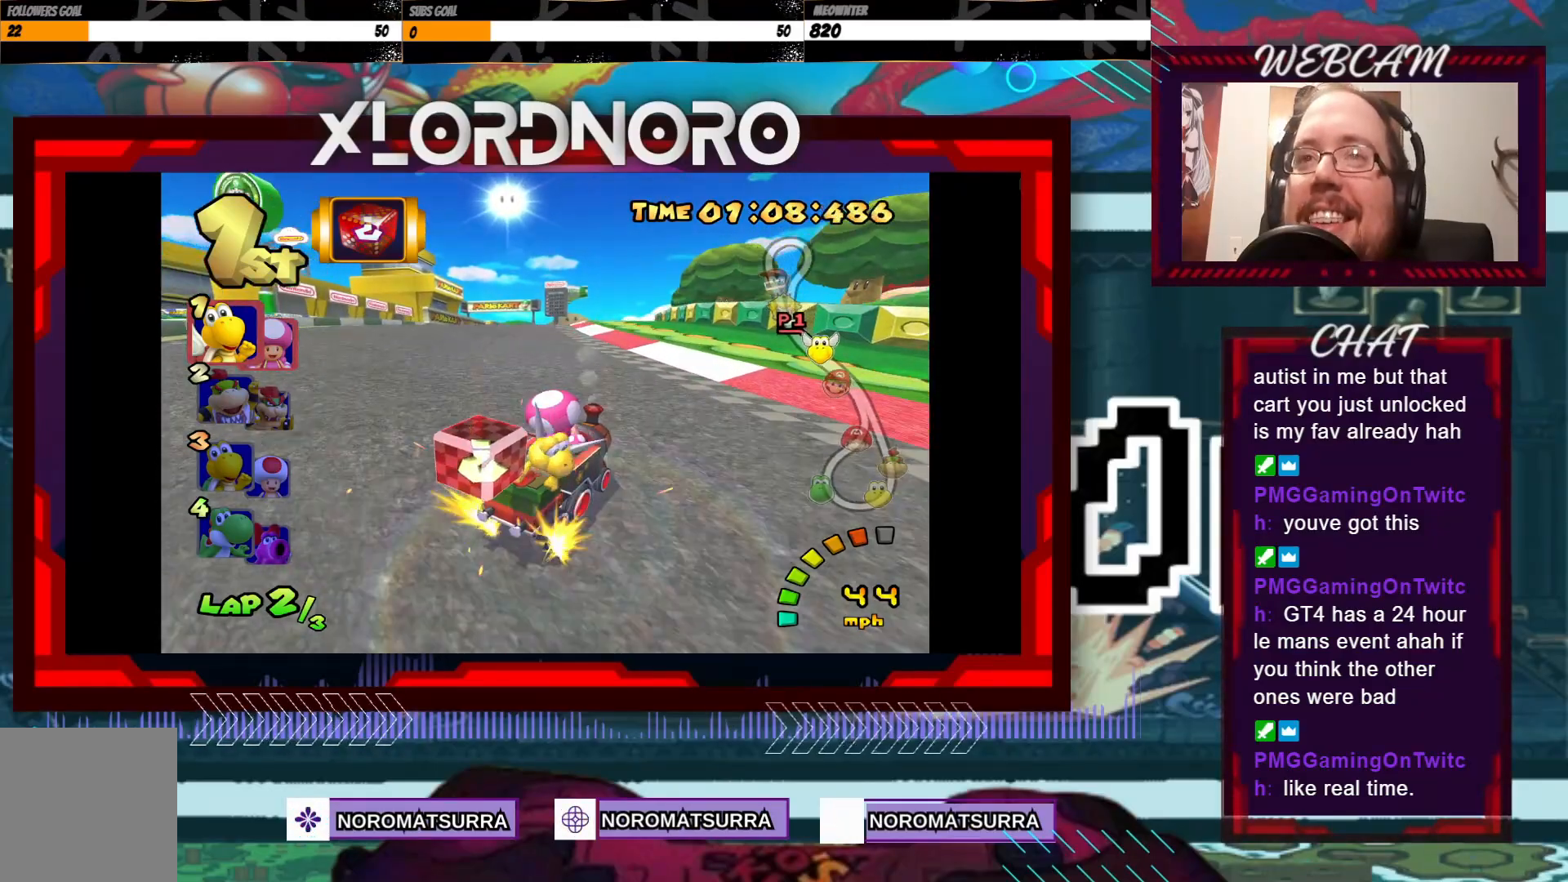
{"buttons": ["A", "R2"], "left_stick": "left", "events": [[83, "left_stick", "left"]]}
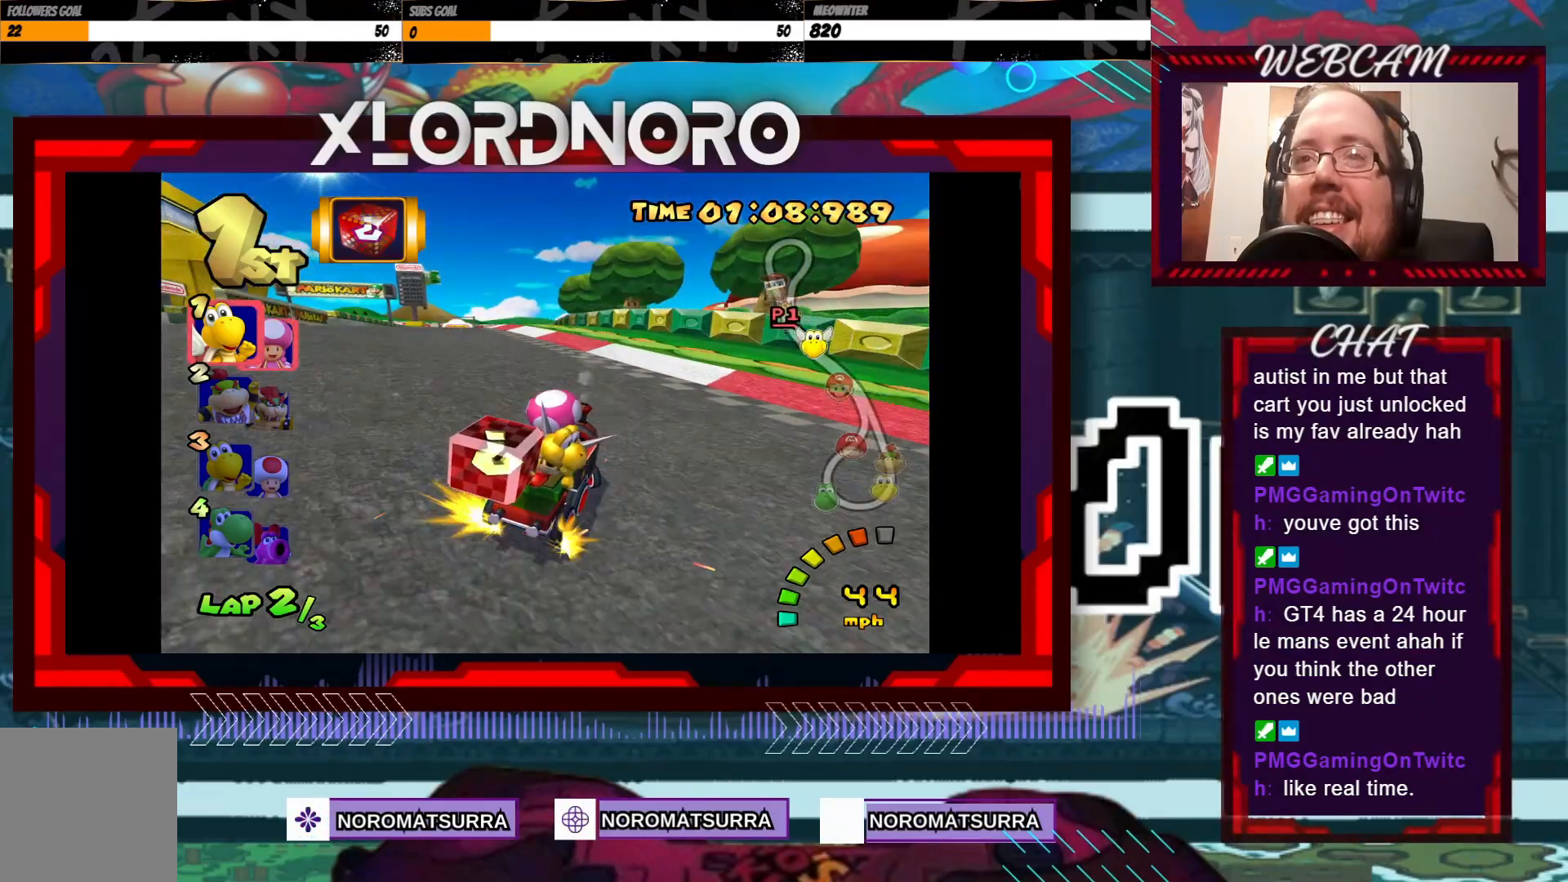
{"buttons": ["A"], "left_stick": "left", "events": [[200, "R2", "up"]]}
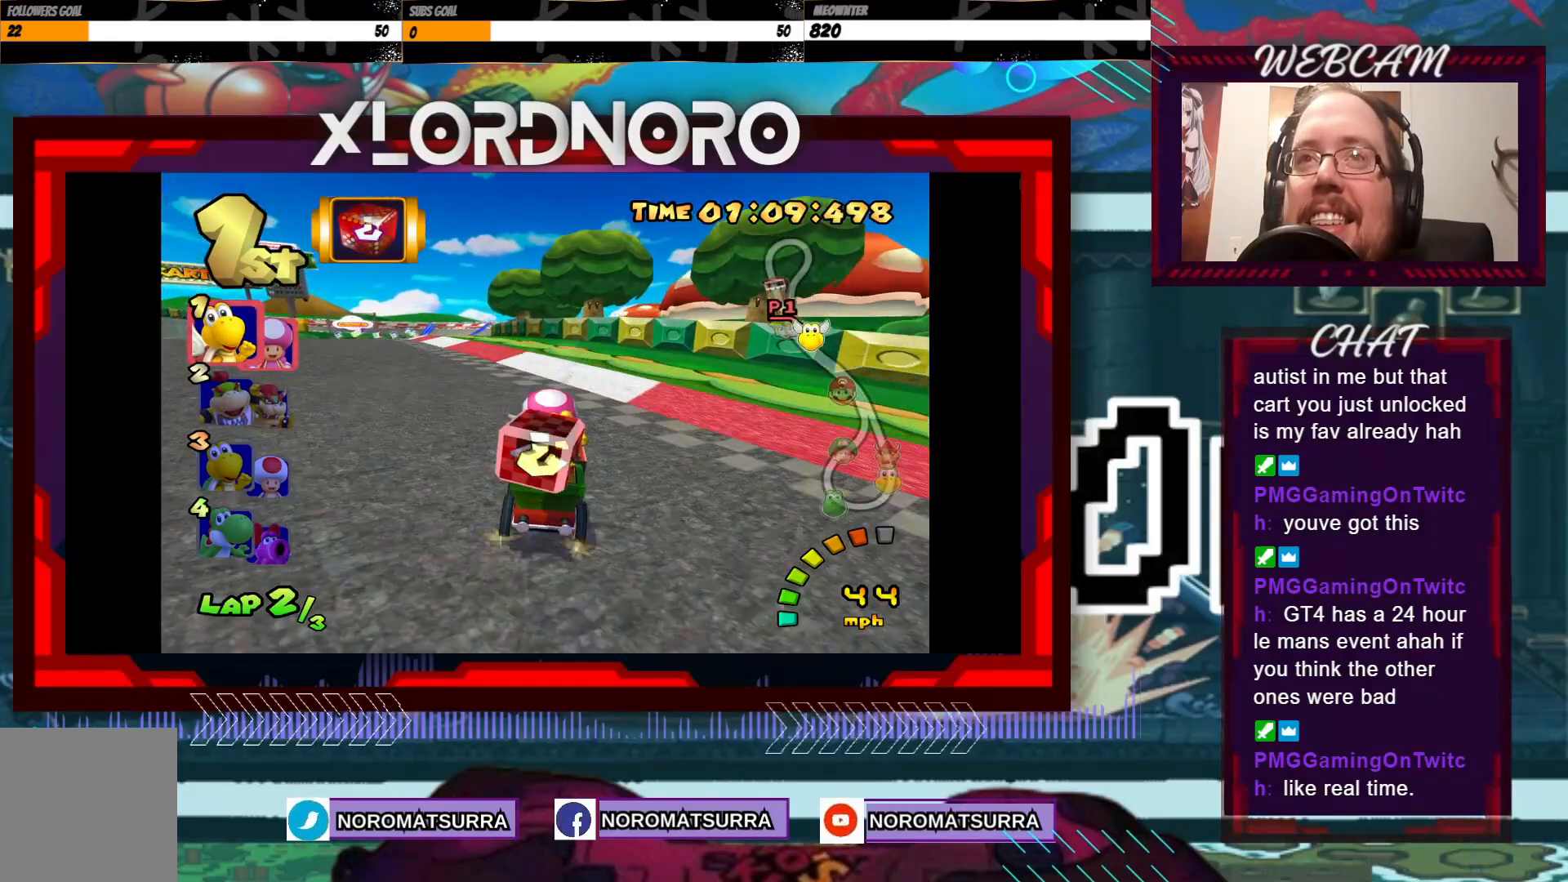
{"buttons": ["A"], "left_stick": "center", "events": [[400, "left_stick", "center"]]}
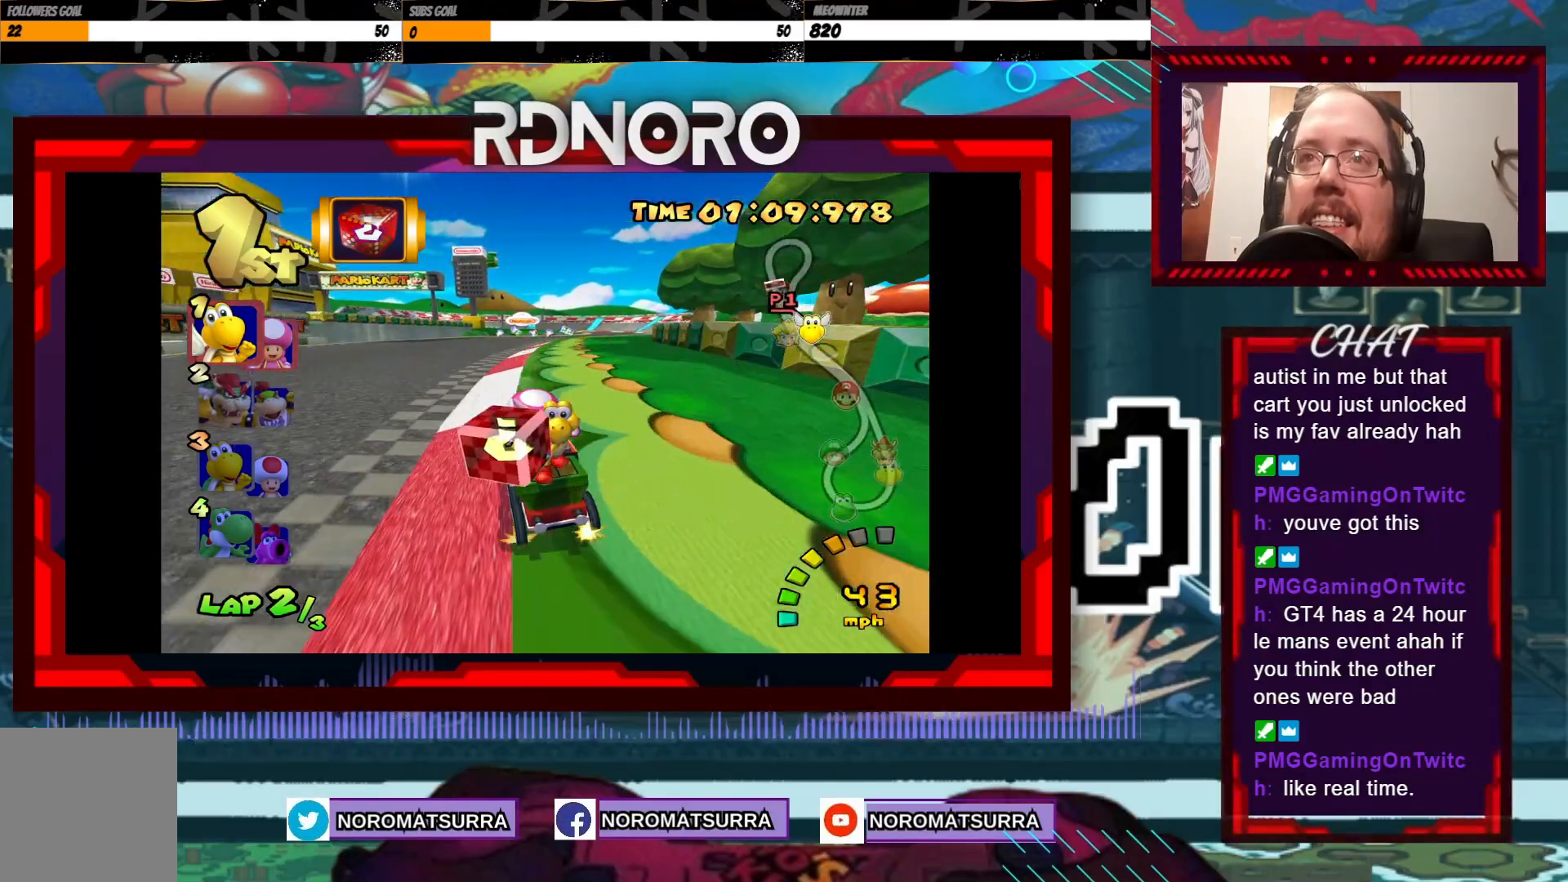
{"buttons": ["A"], "left_stick": "right", "events": [[400, "left_stick", "right"]]}
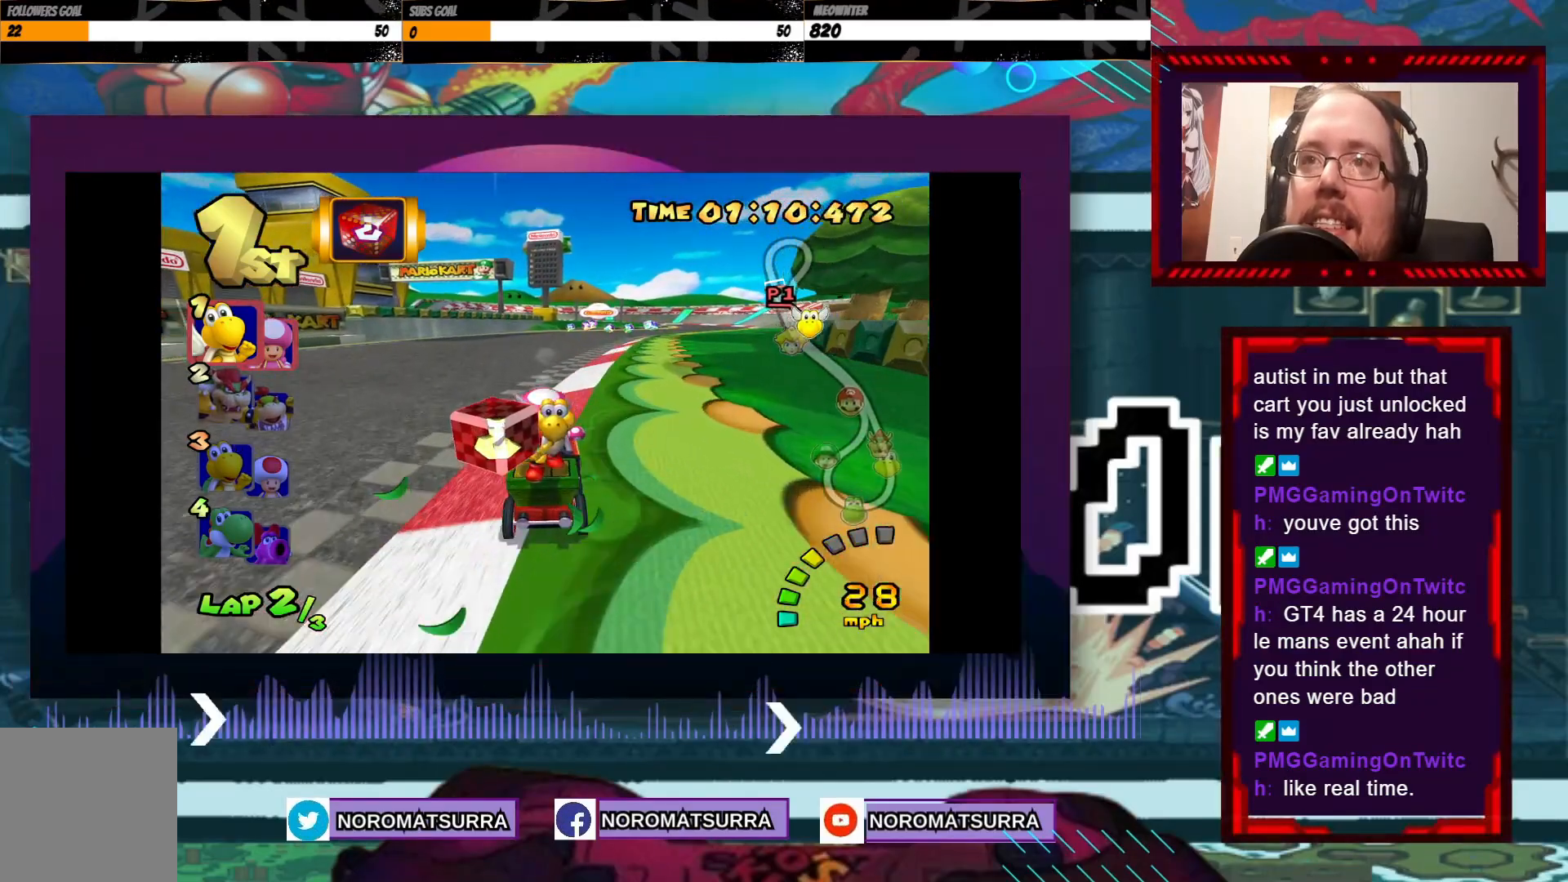
{"buttons": ["A", "R2"], "left_stick": "left", "events": [[83, "R2", "down"], [250, "left_stick", "left"], [400, "left_stick", "right"], [450, "left_stick", "center"], [500, "left_stick", "left"]]}
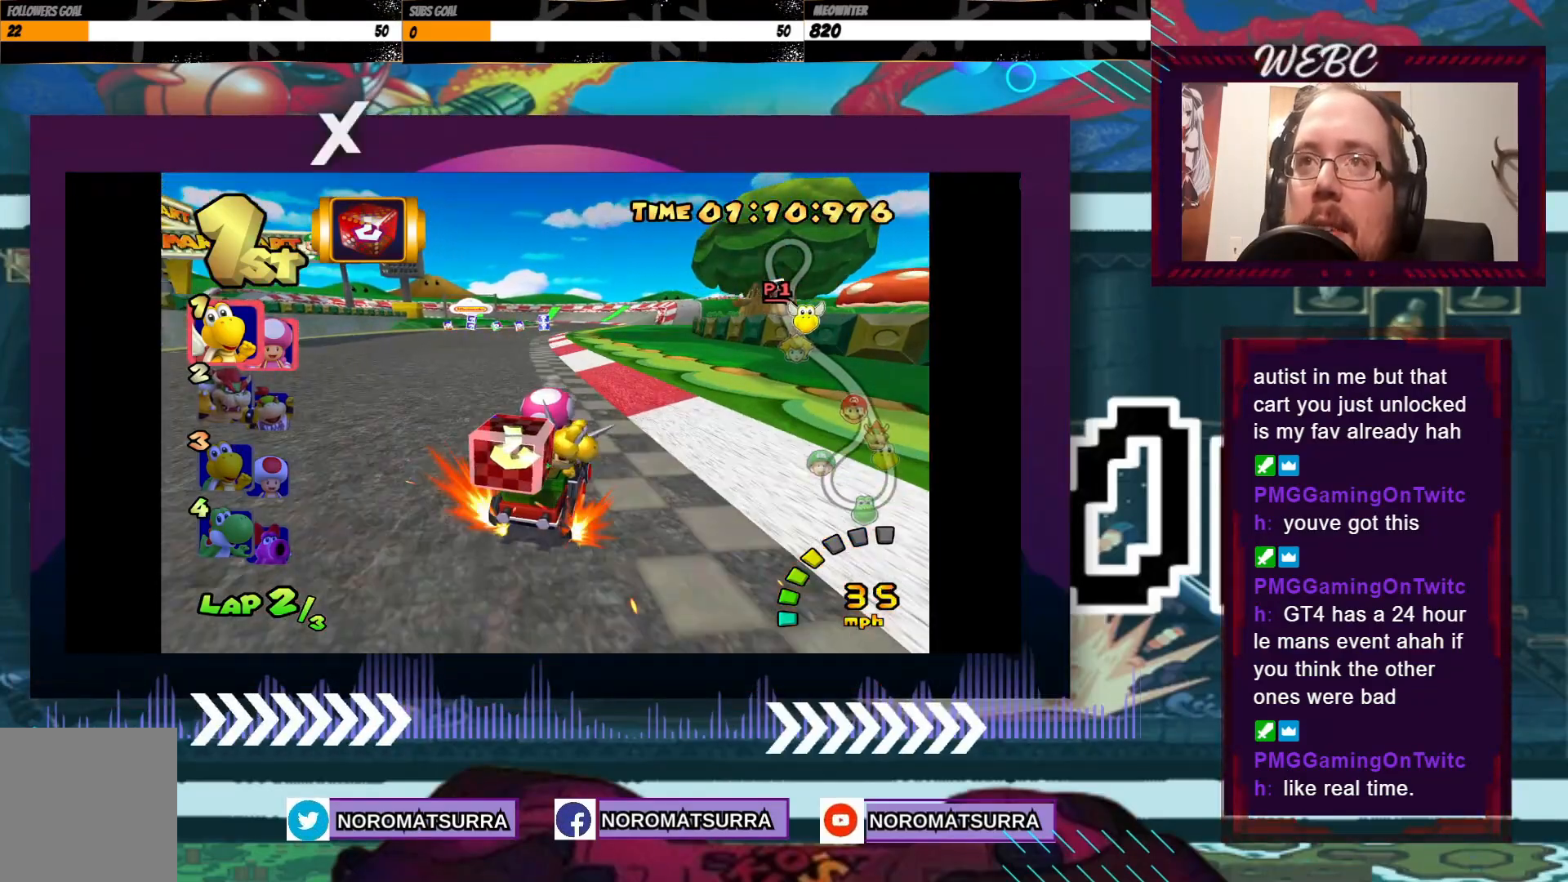
{"buttons": ["A", "R2"], "left_stick": "left", "events": [[400, "left_stick", "right"], [500, "left_stick", "left"]]}
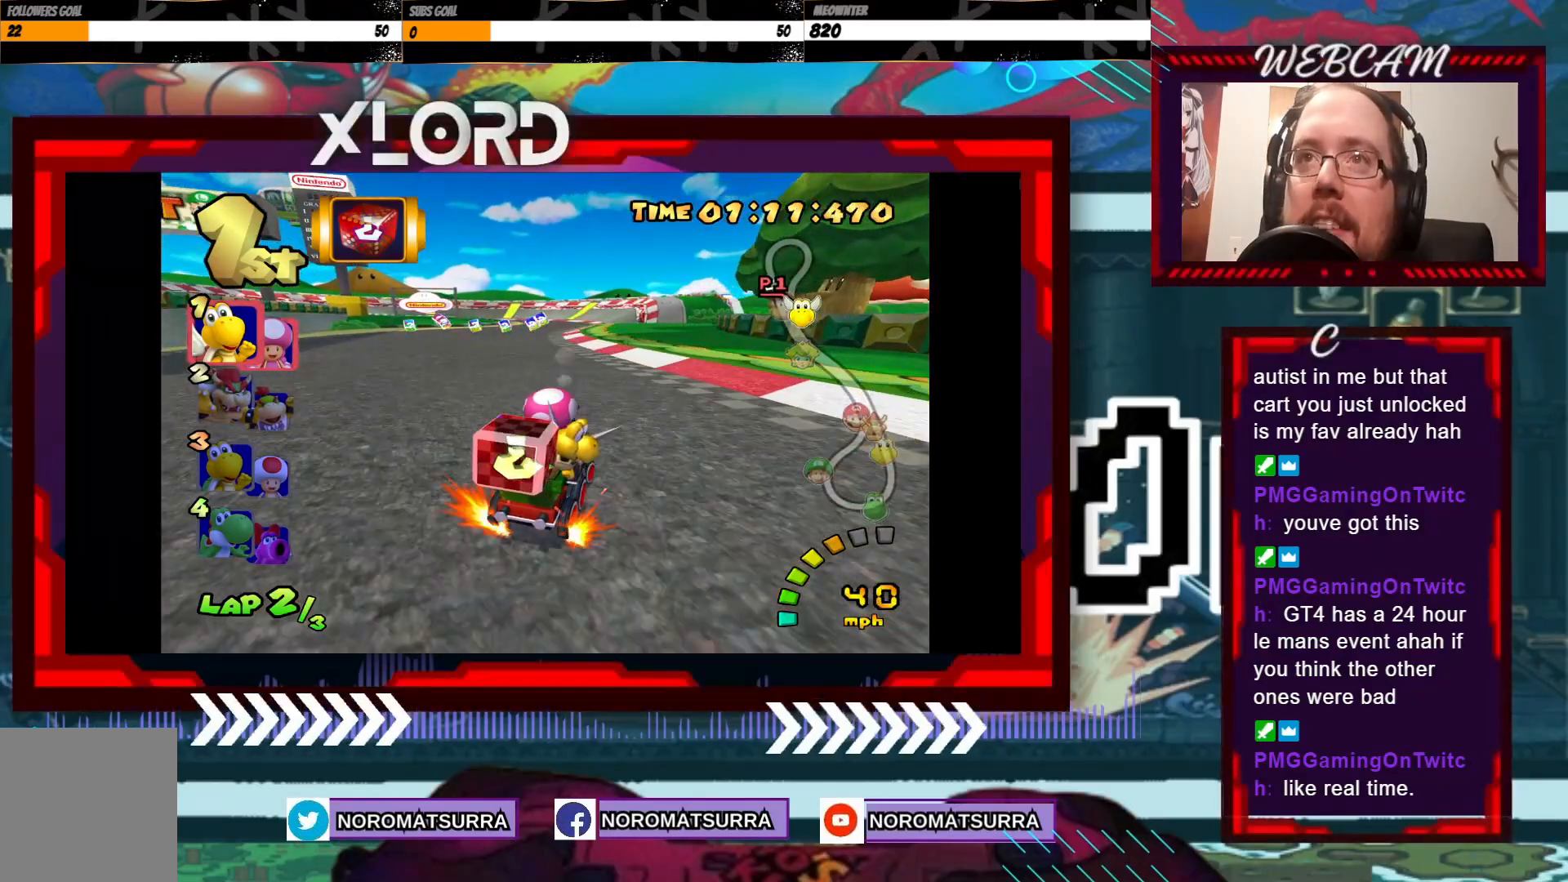
{"buttons": ["A", "R2"], "left_stick": "left", "events": []}
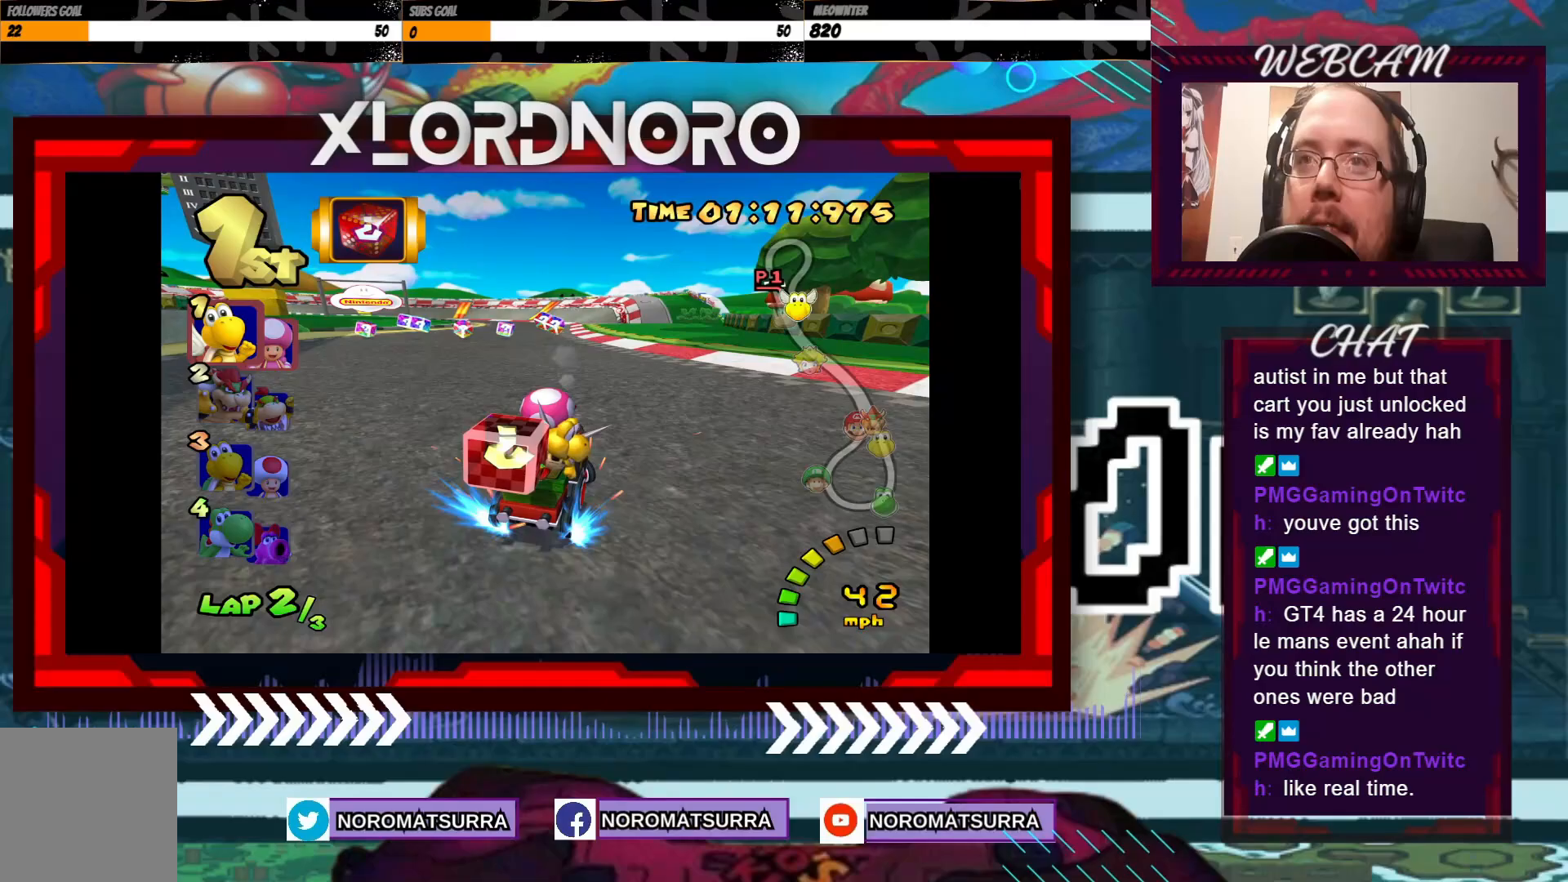
{"buttons": ["A", "R2"], "left_stick": "left", "events": []}
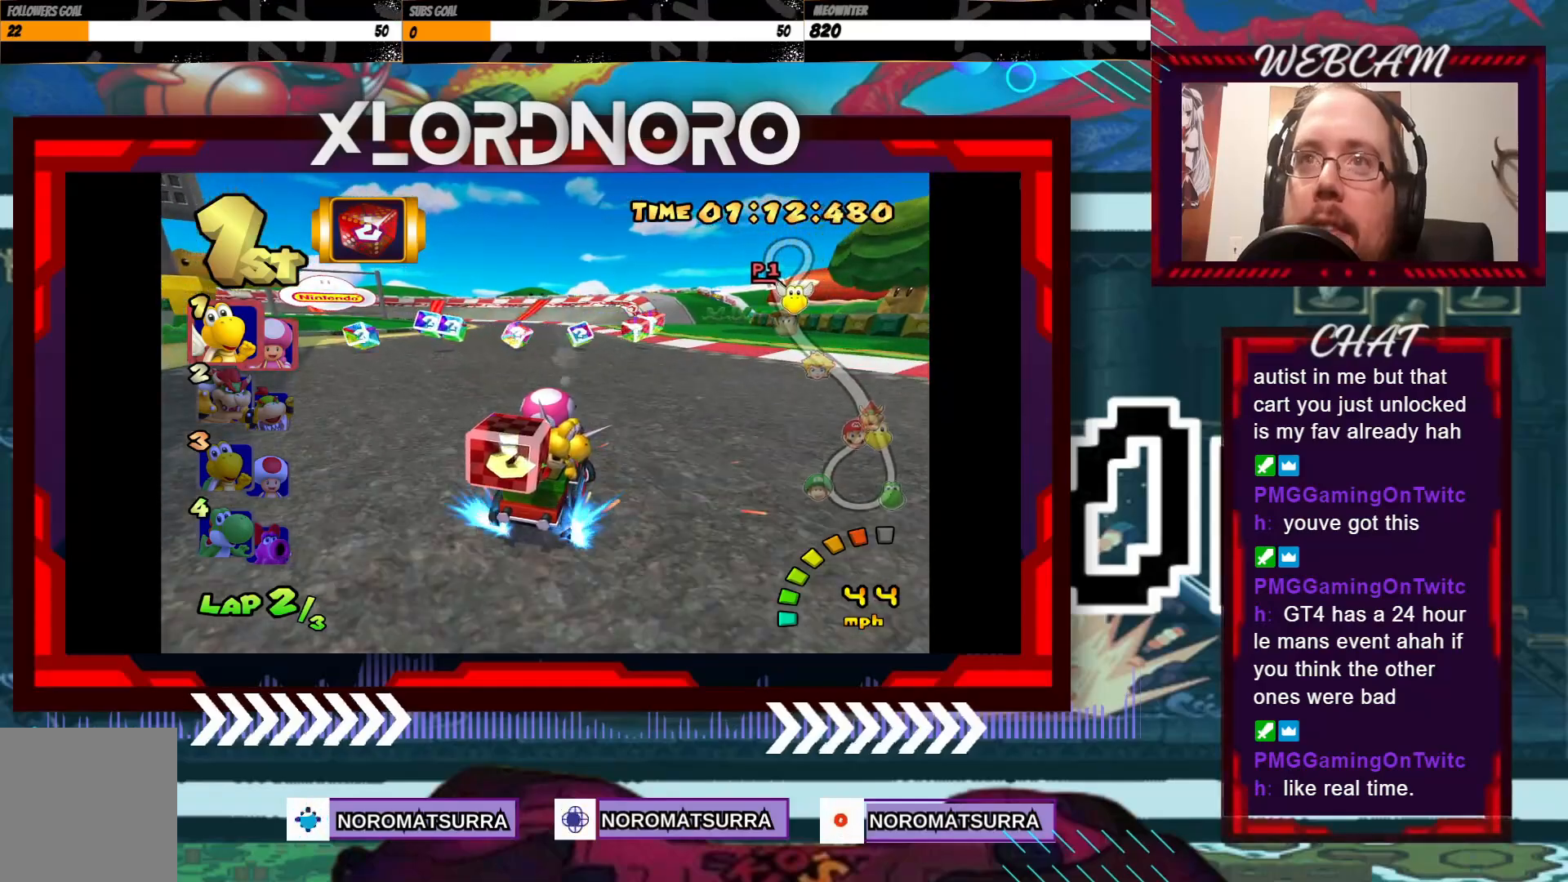
{"buttons": ["A", "R2"], "left_stick": "left", "events": [[250, "R2", "up"], [433, "R2", "down"]]}
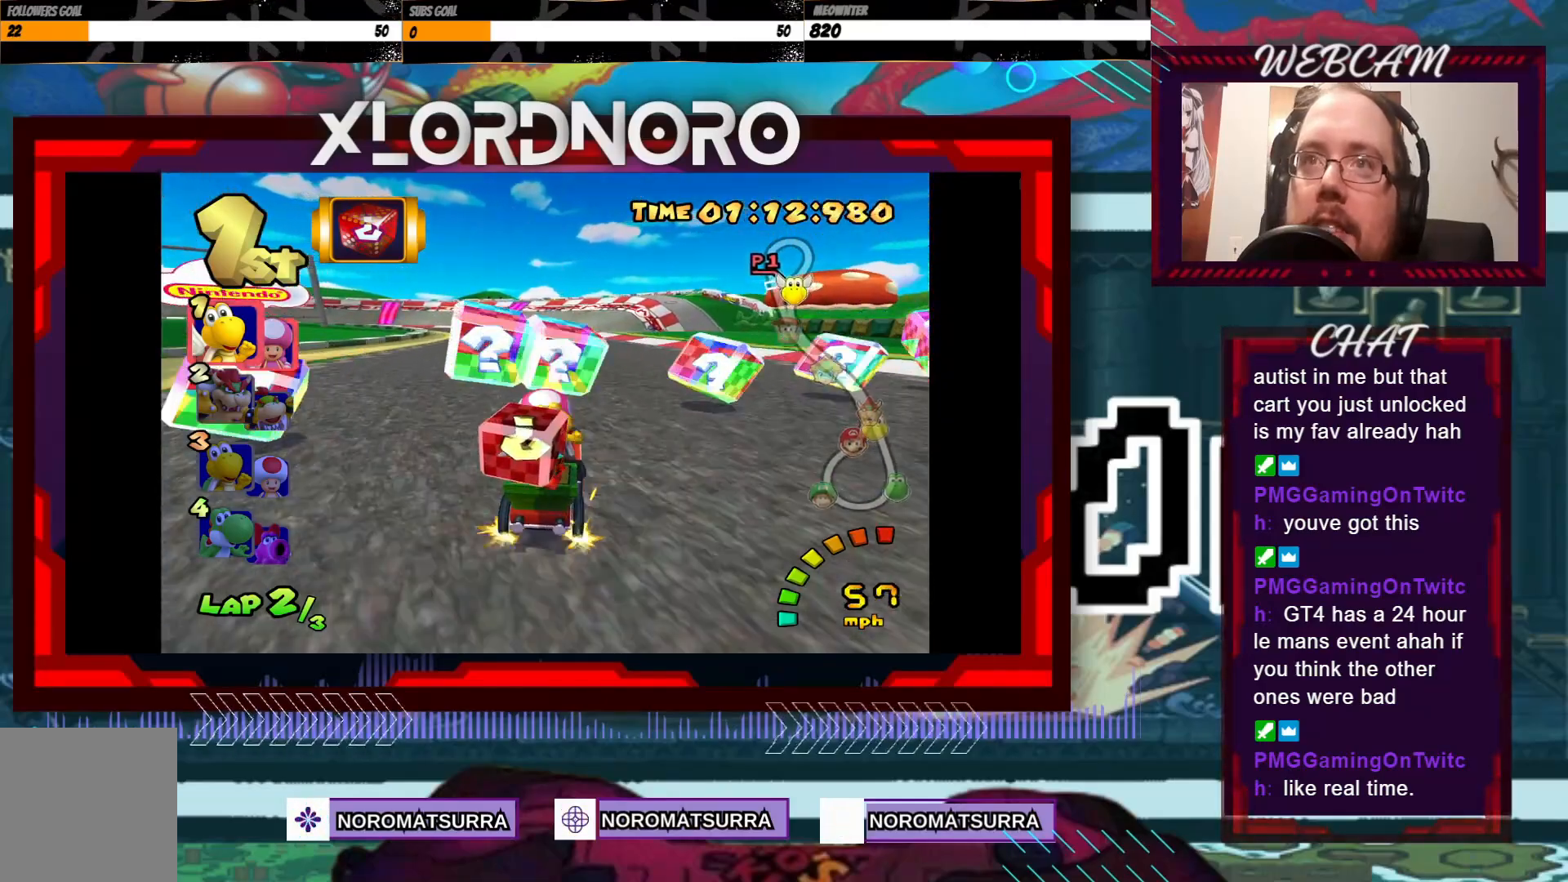
{"buttons": ["A", "R2"], "left_stick": "left", "events": []}
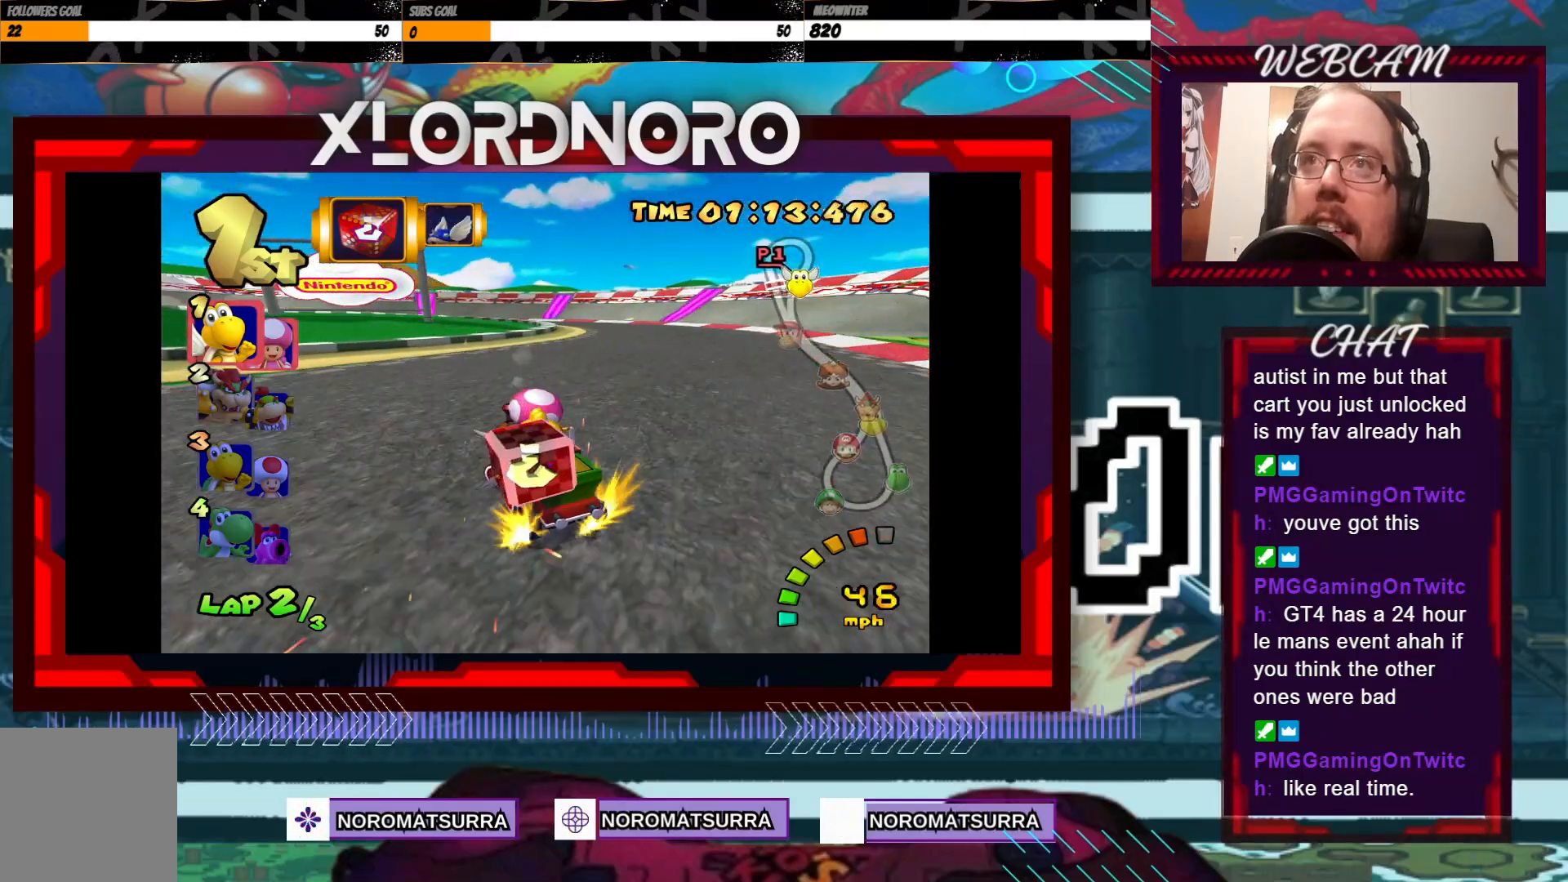
{"buttons": ["A", "R2"], "left_stick": "left", "events": [[133, "left_stick", "right"], [450, "left_stick", "left"]]}
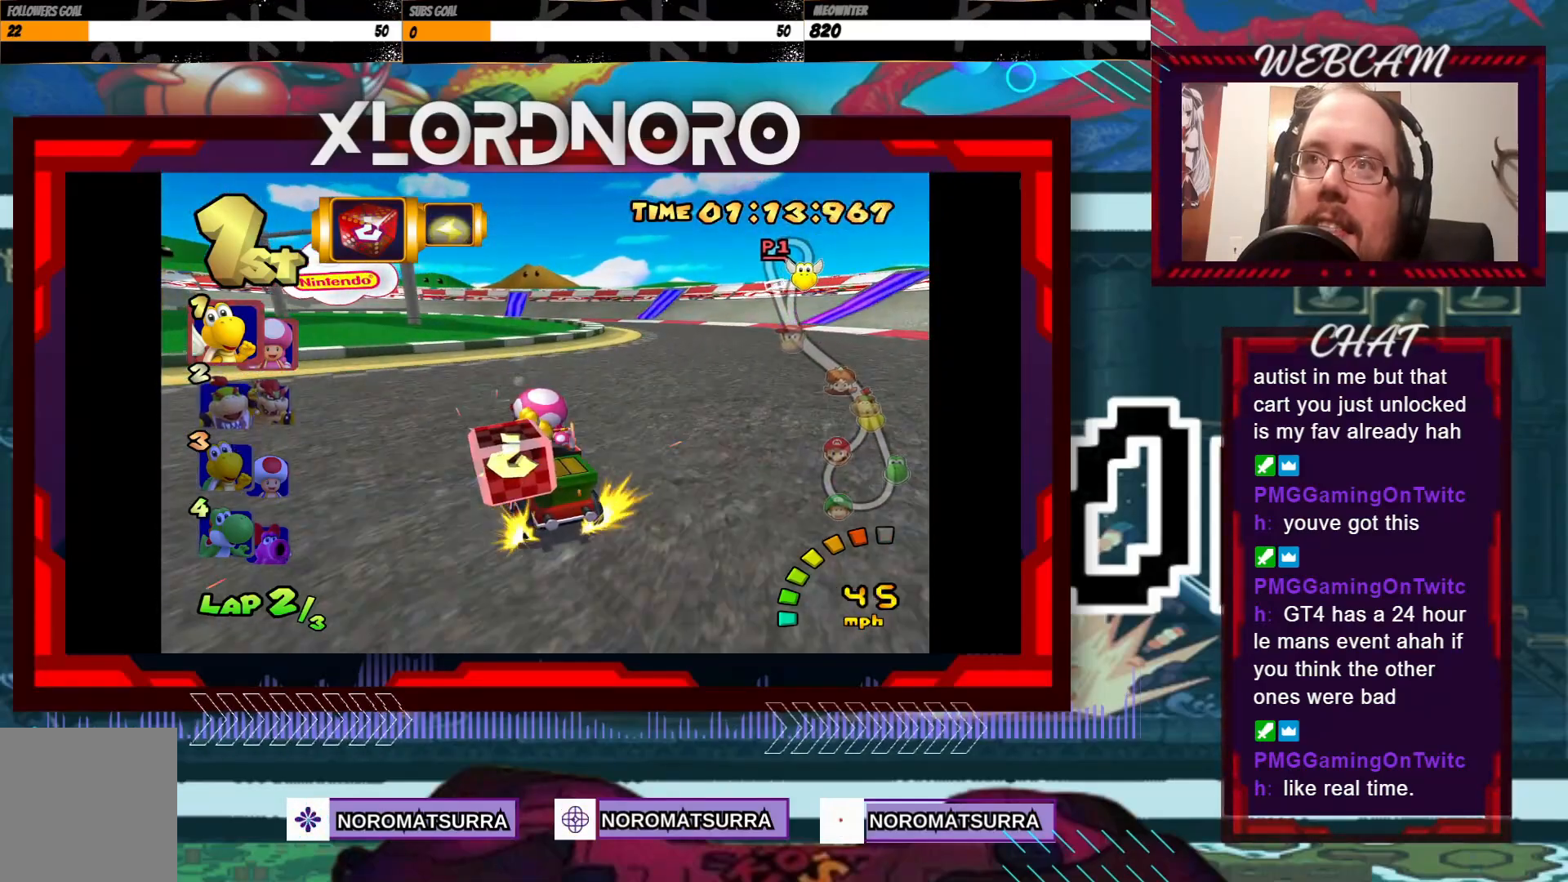
{"buttons": ["A", "R2"], "left_stick": "left", "events": [[133, "left_stick", "right"], [400, "left_stick", "left"]]}
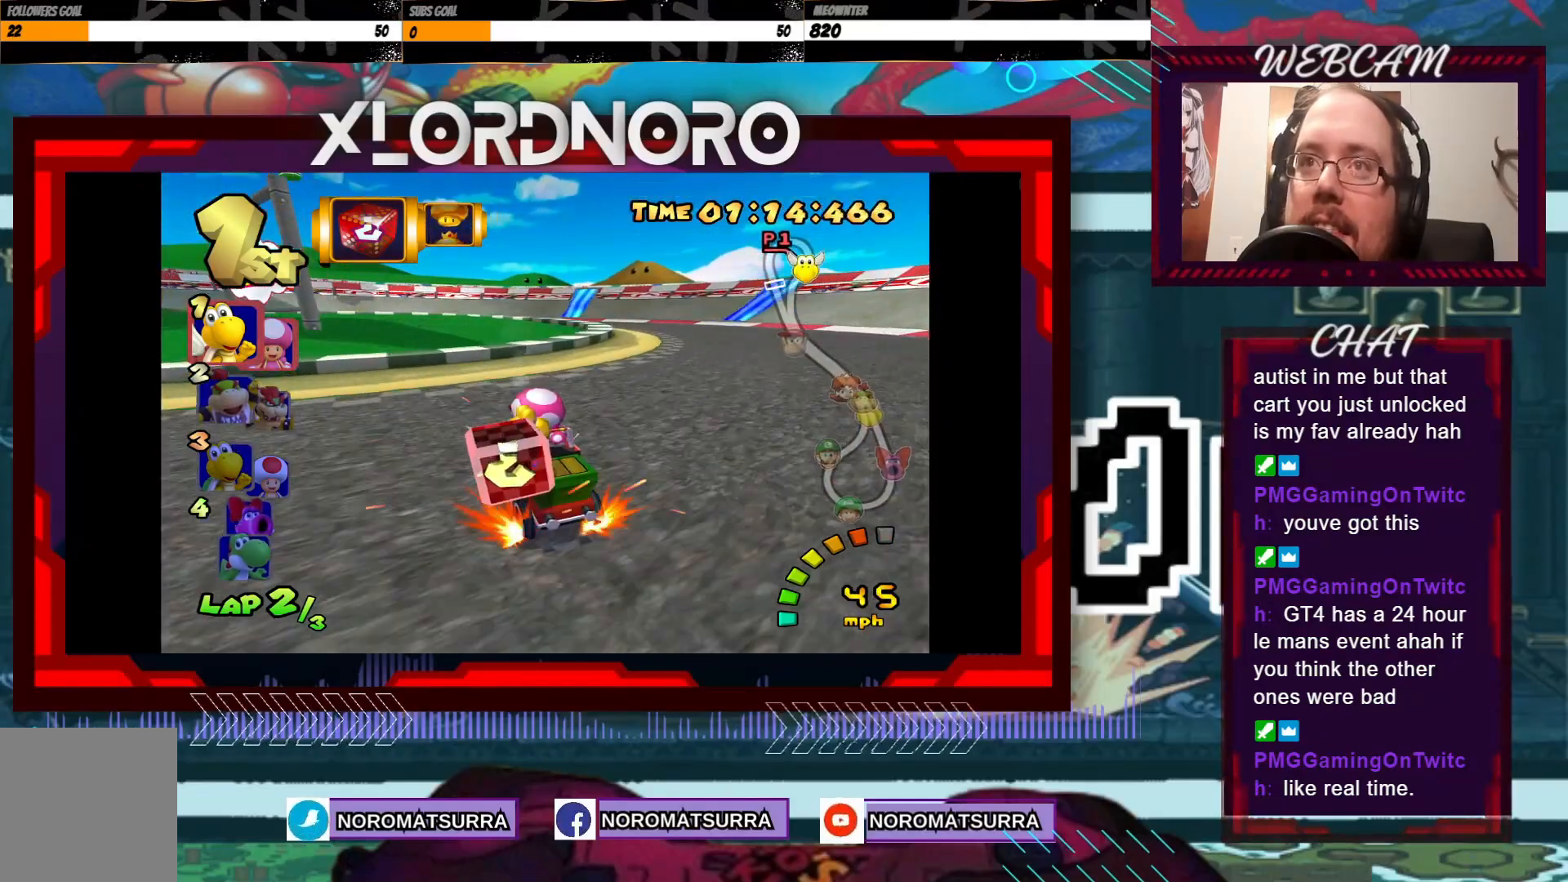
{"buttons": ["A", "R2"], "left_stick": "left", "events": [[83, "left_stick", "right"], [350, "left_stick", "left"]]}
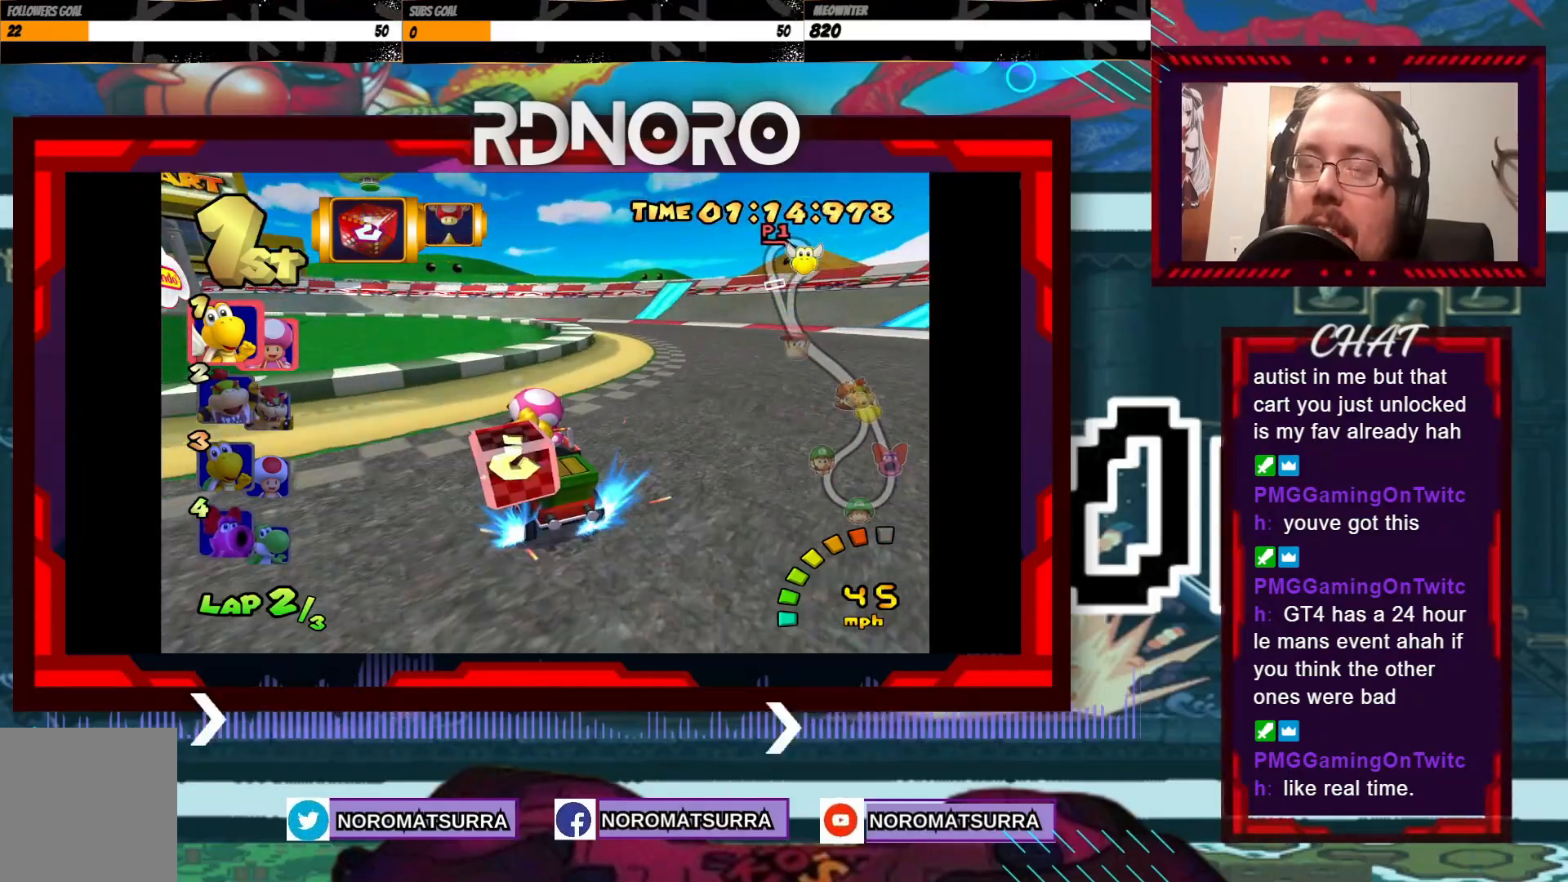
{"buttons": ["A", "R2"], "left_stick": "left", "events": [[100, "left_stick", "down-right"], [200, "left_stick", "up-left"], [250, "left_stick", "left"]]}
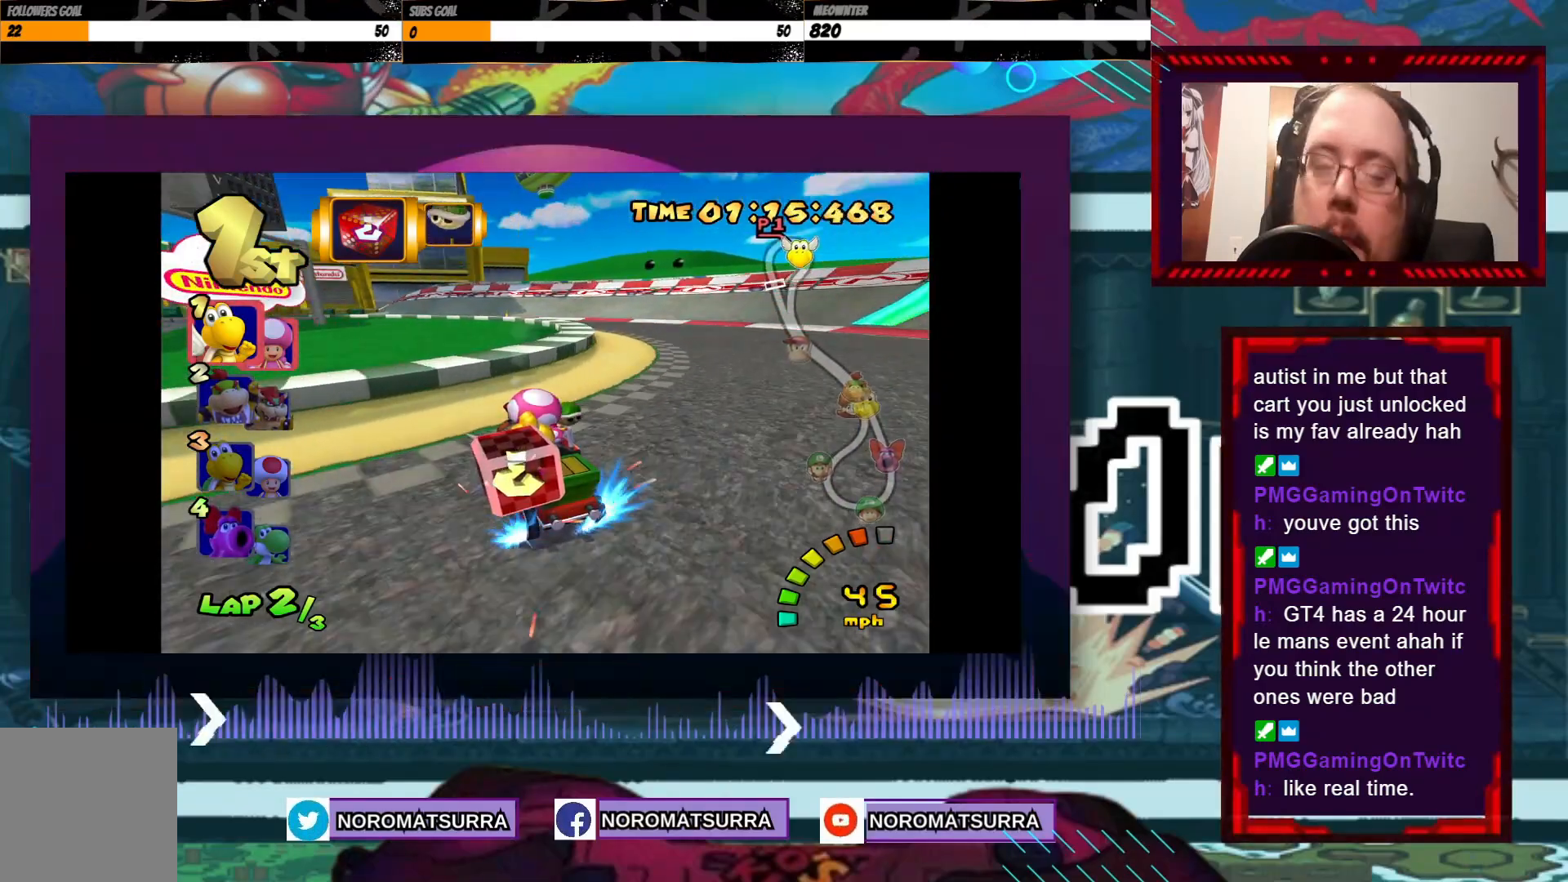
{"buttons": ["A", "R2"], "left_stick": "left", "events": [[50, "left_stick", "right"], [200, "left_stick", "left"]]}
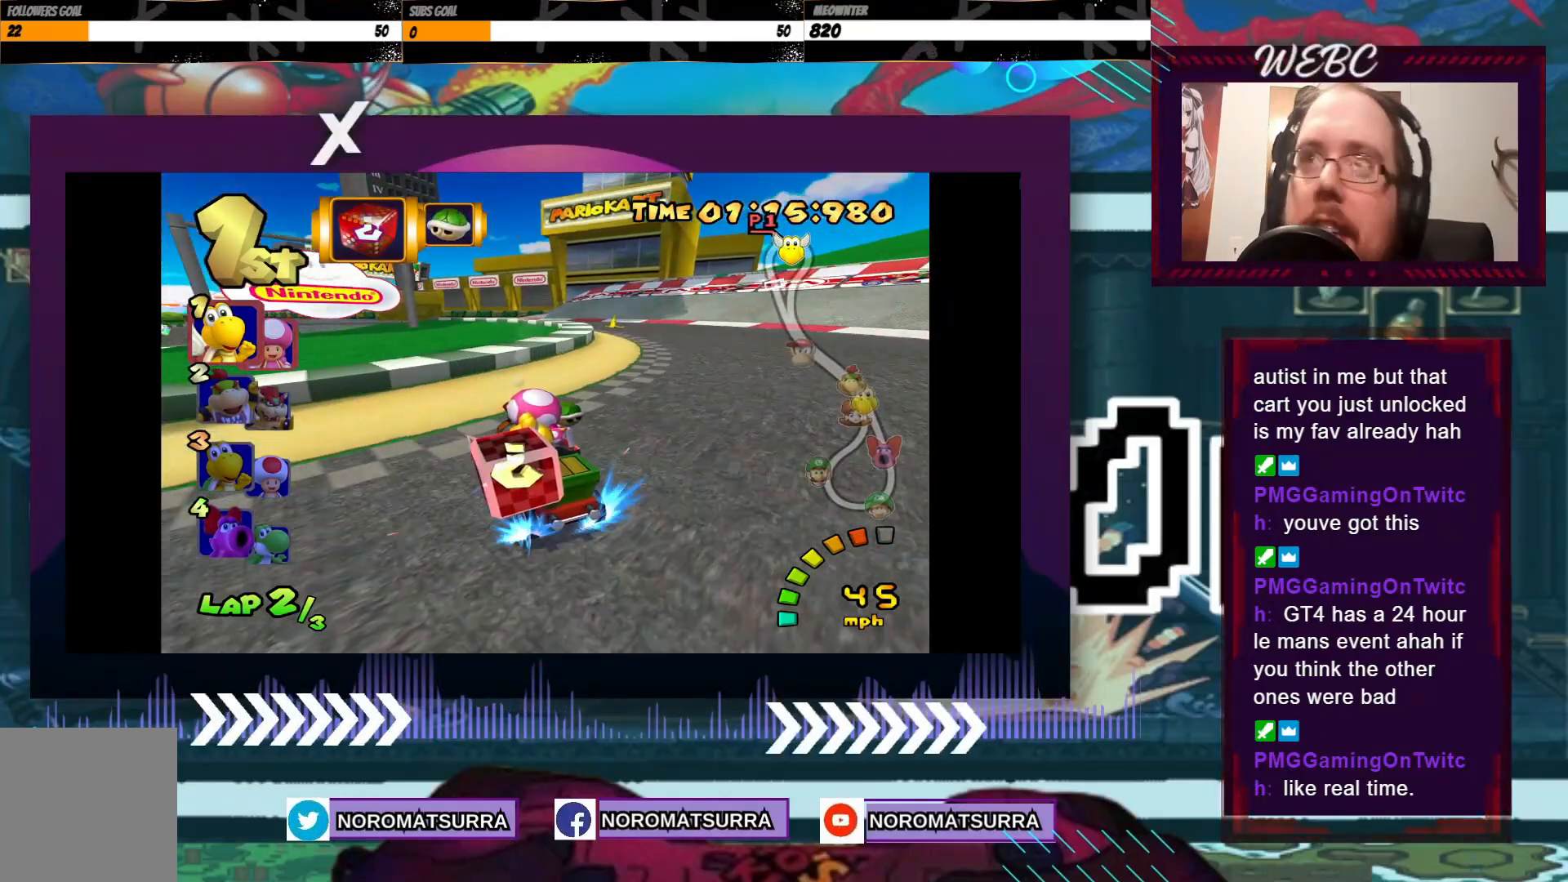
{"buttons": ["A", "R2"], "left_stick": "right", "events": [[300, "left_stick", "right"]]}